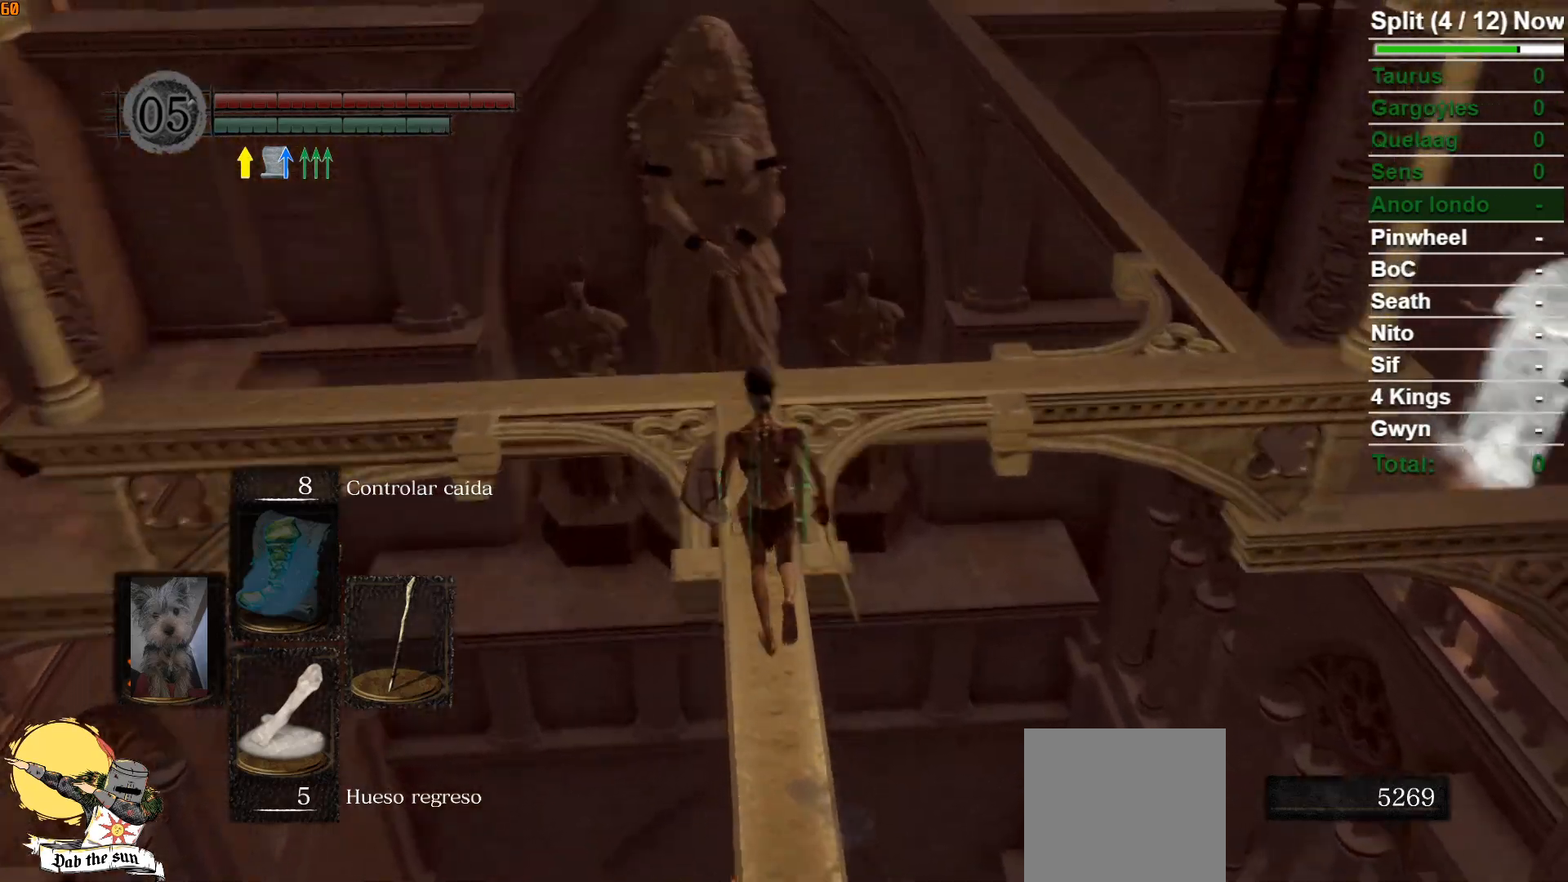
Gameplay with a controller (Xbox layout); each line is a JSON object with the inputs held at the frame after it. "events" lists button and stick changes between this image and that frame as [ms after this image, input, new state], when the widget could be followed in between.
{"buttons": ["B"], "left_stick": "up-left", "right_stick": "center", "events": [[117, "left_stick", "up-left"], [433, "B", "down"], [500, "right_stick", "center"]]}
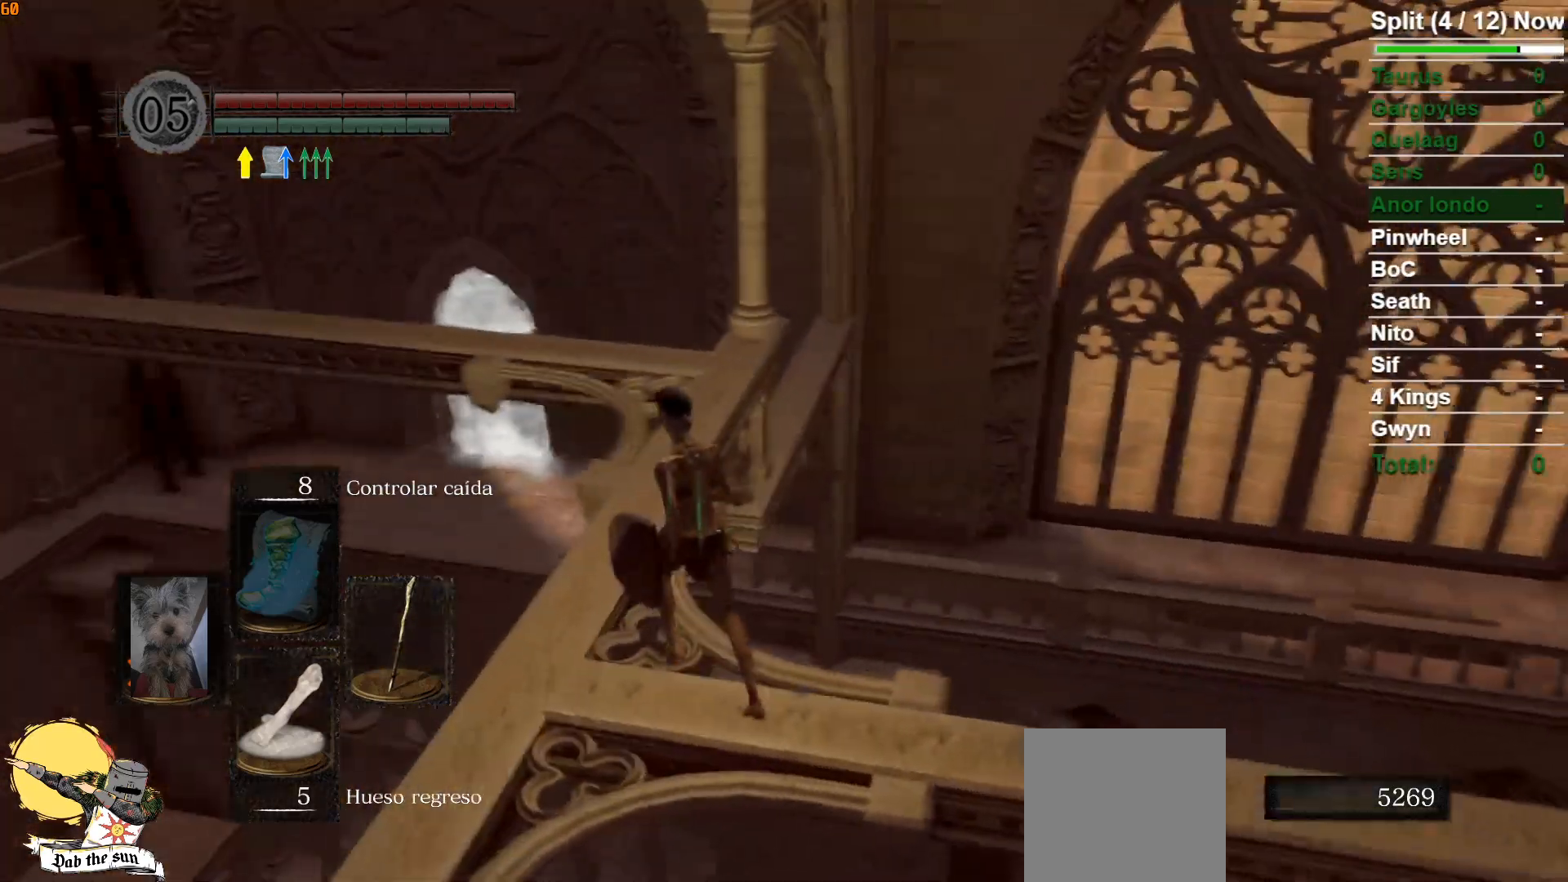
{"buttons": ["B"], "left_stick": "up", "right_stick": "center", "events": [[67, "left_stick", "up"]]}
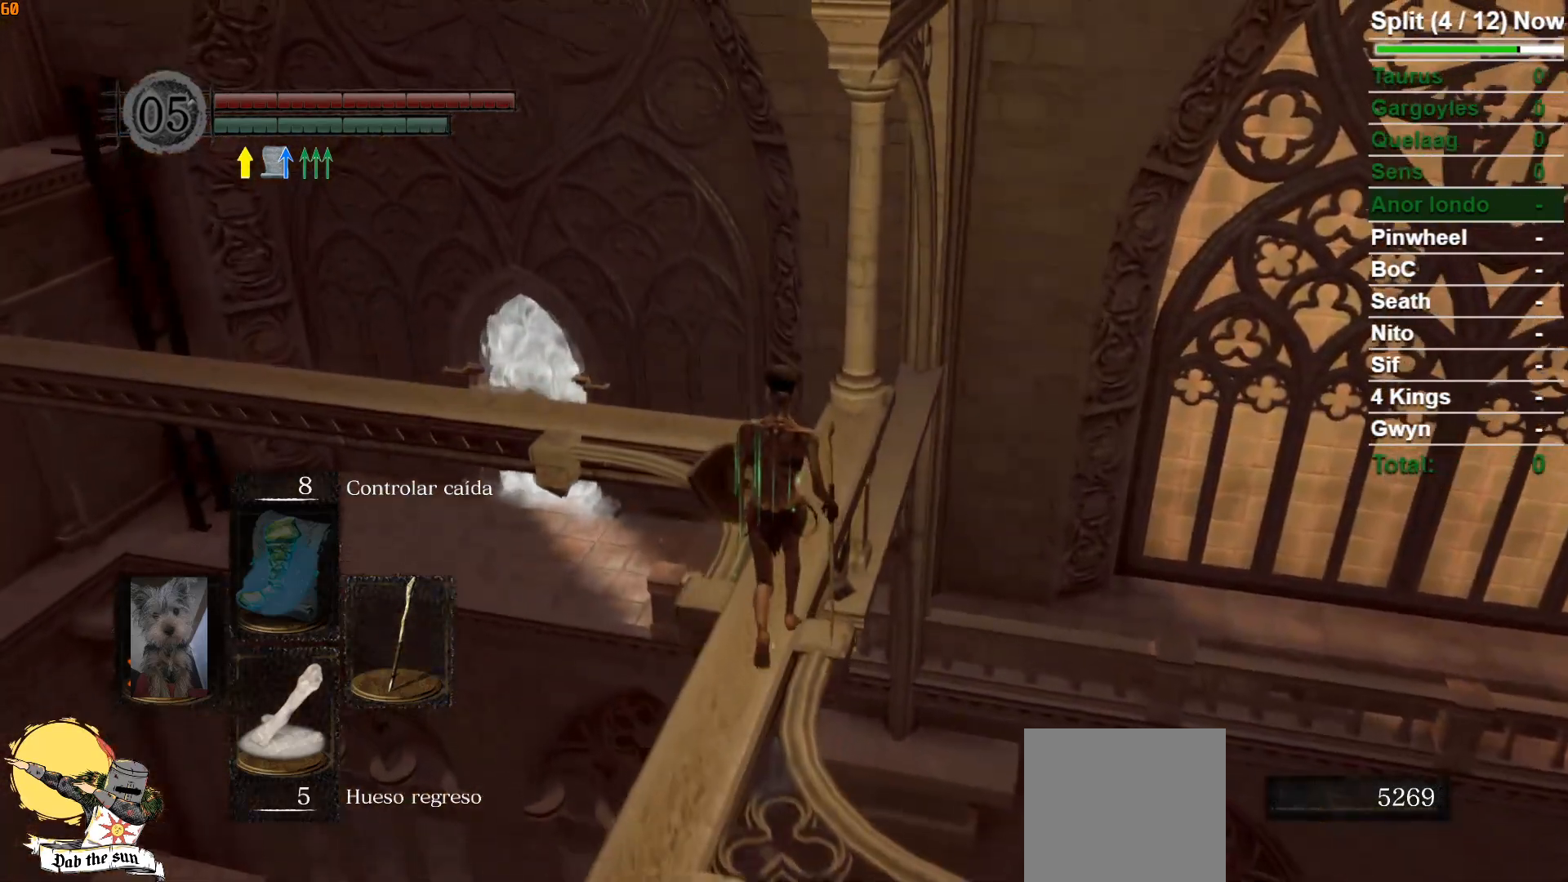
{"buttons": ["B", "L3"], "left_stick": "up", "right_stick": "center", "events": [[467, "L3", "down"]]}
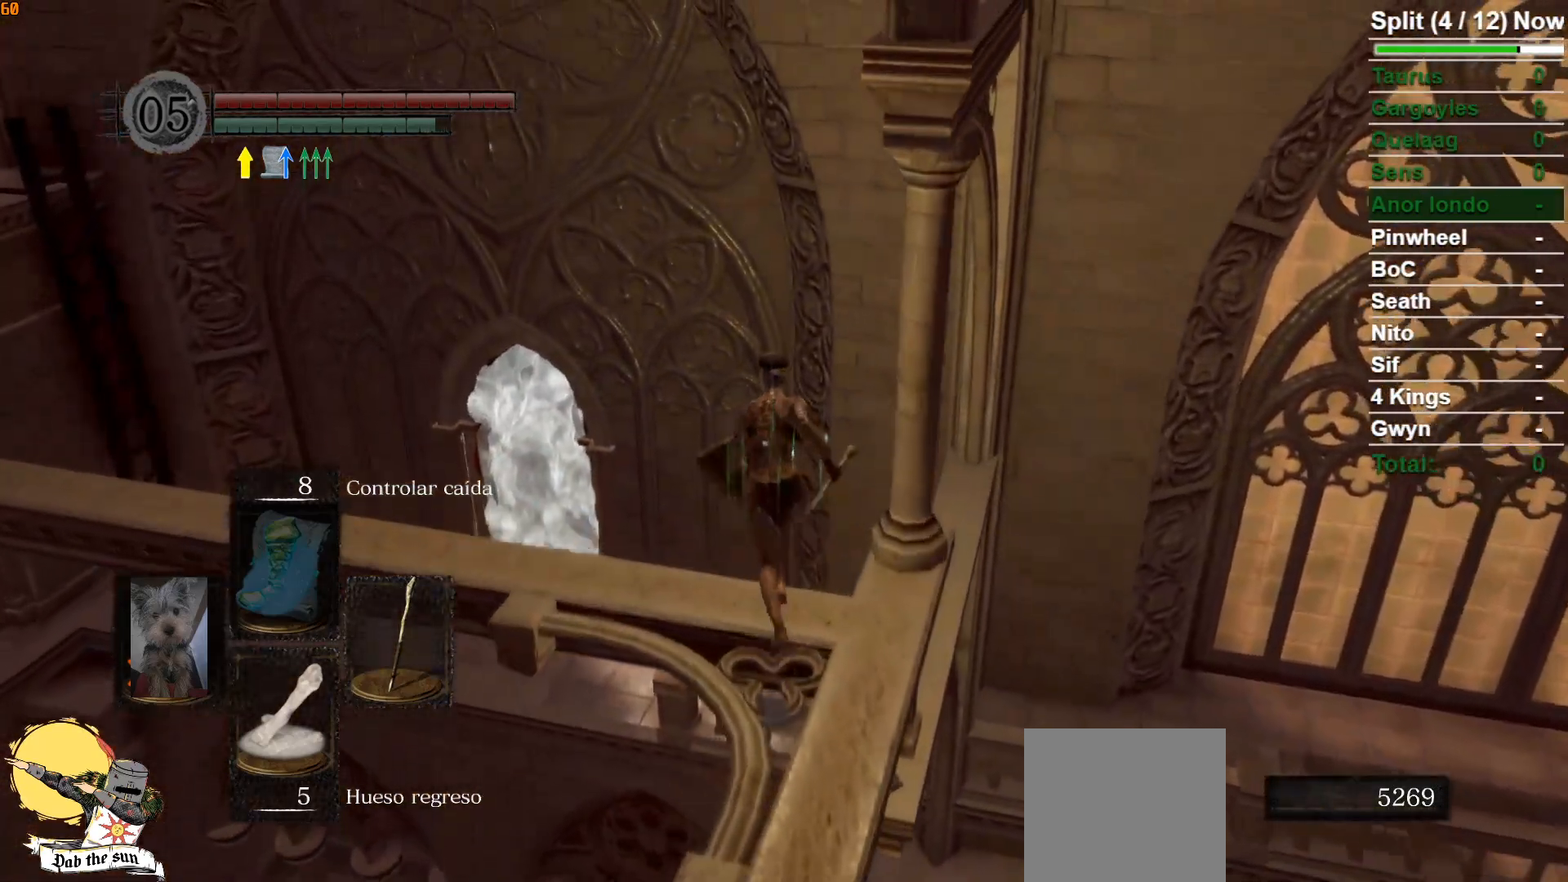
{"buttons": ["B"], "left_stick": "up", "right_stick": "down", "events": [[167, "L3", "up"], [450, "right_stick", "down"]]}
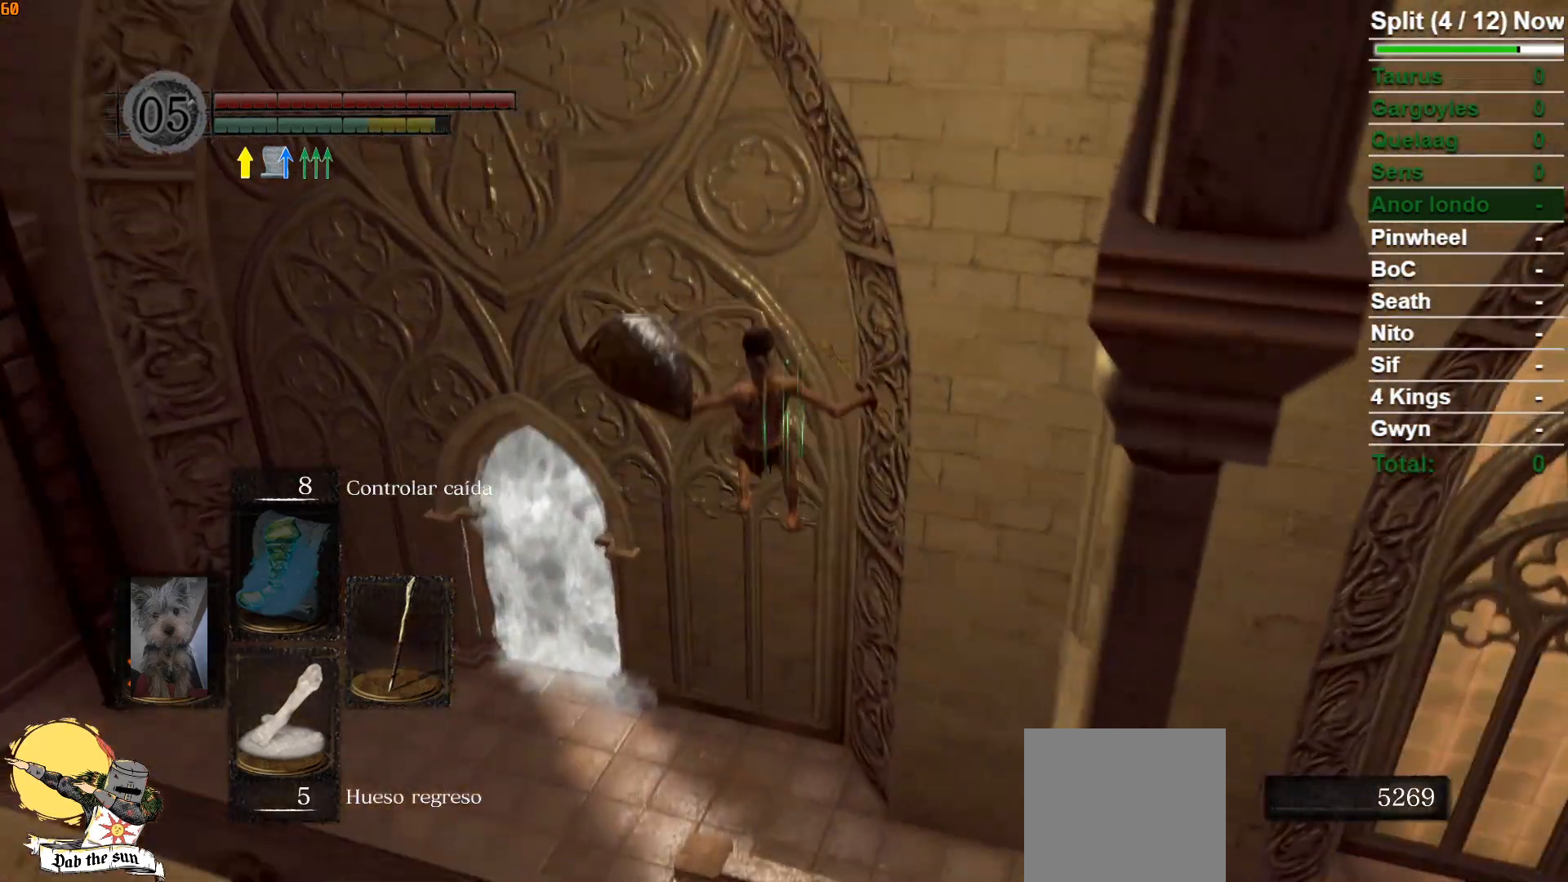
{"buttons": ["B"], "left_stick": "up", "right_stick": "center", "events": [[333, "right_stick", "center"], [350, "B", "up"], [483, "B", "down"]]}
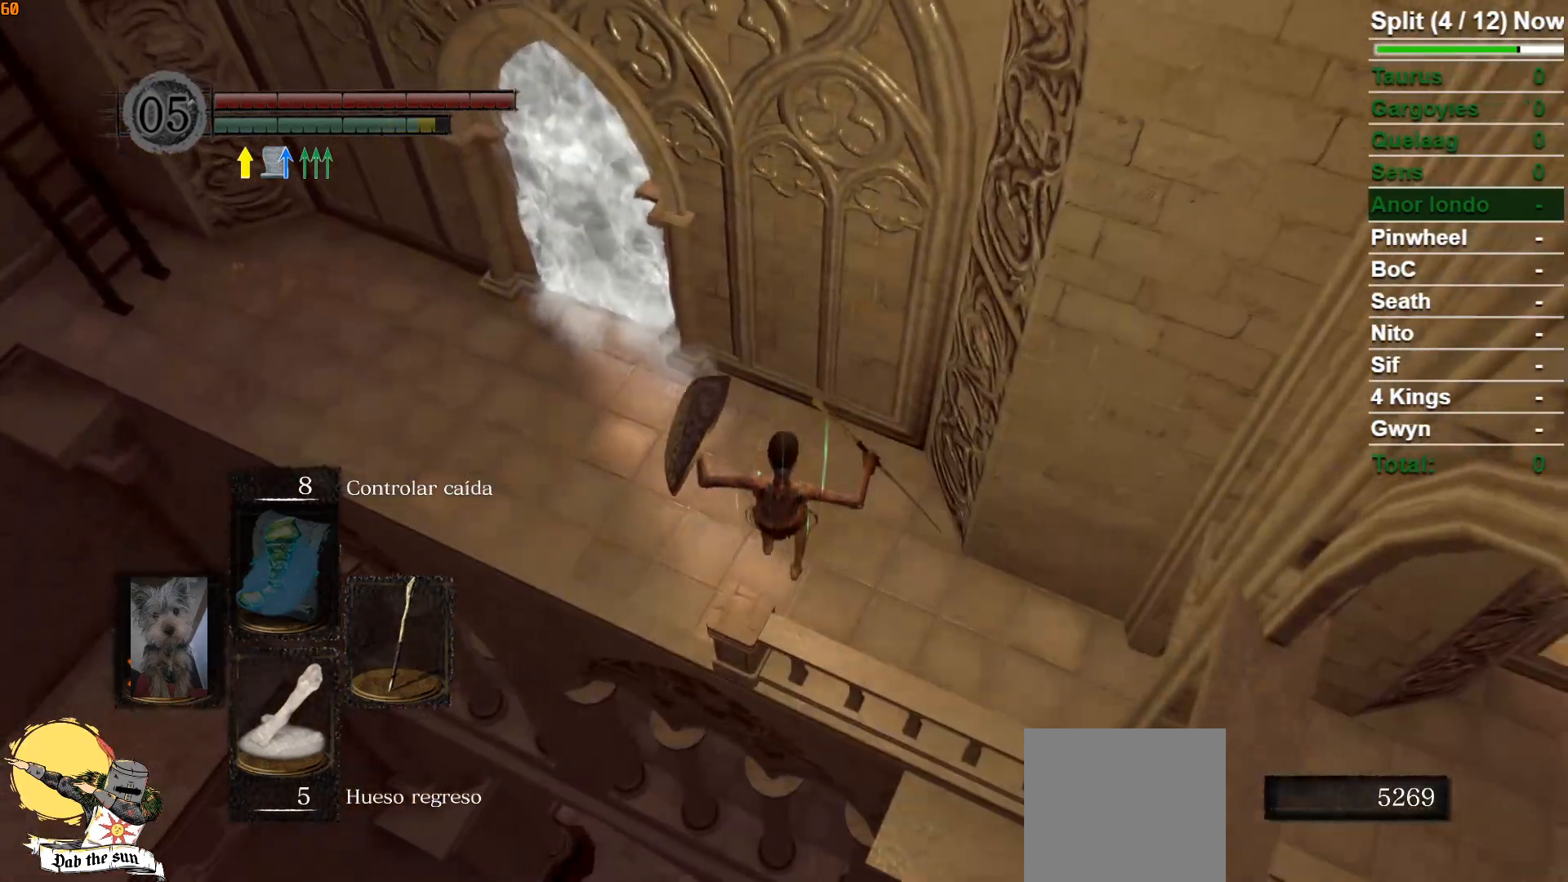
{"buttons": ["B"], "left_stick": "up", "right_stick": "center", "events": [[67, "B", "up"], [150, "B", "down"], [233, "B", "up"], [300, "B", "down"], [383, "B", "up"], [450, "B", "down"]]}
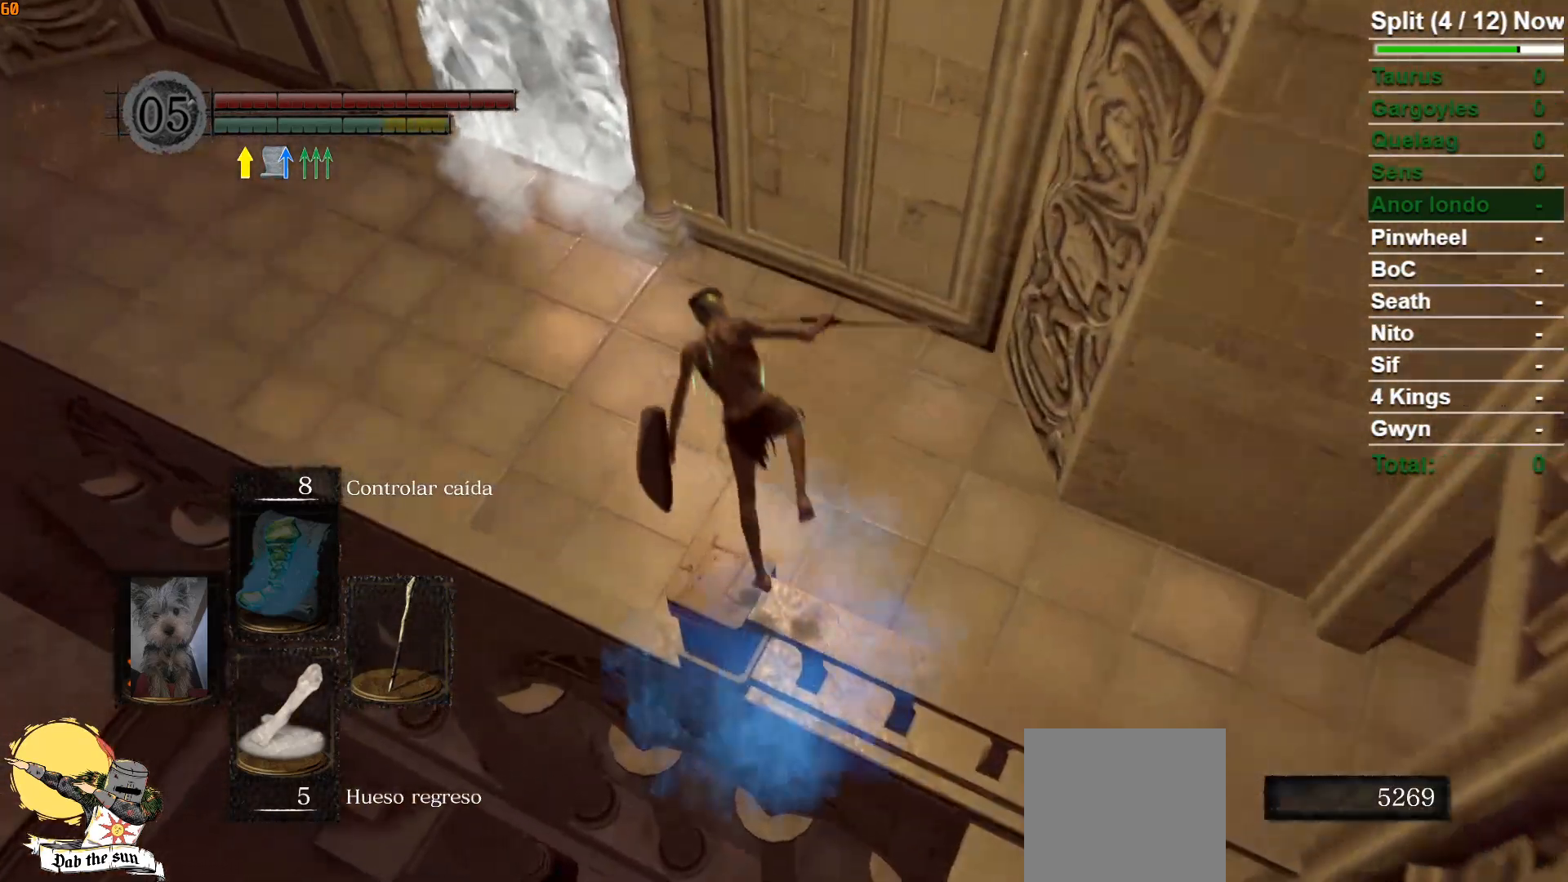
{"buttons": ["B"], "left_stick": "up", "right_stick": "center", "events": [[17, "B", "up"], [83, "B", "down"], [267, "right_stick", "up-left"], [467, "right_stick", "center"]]}
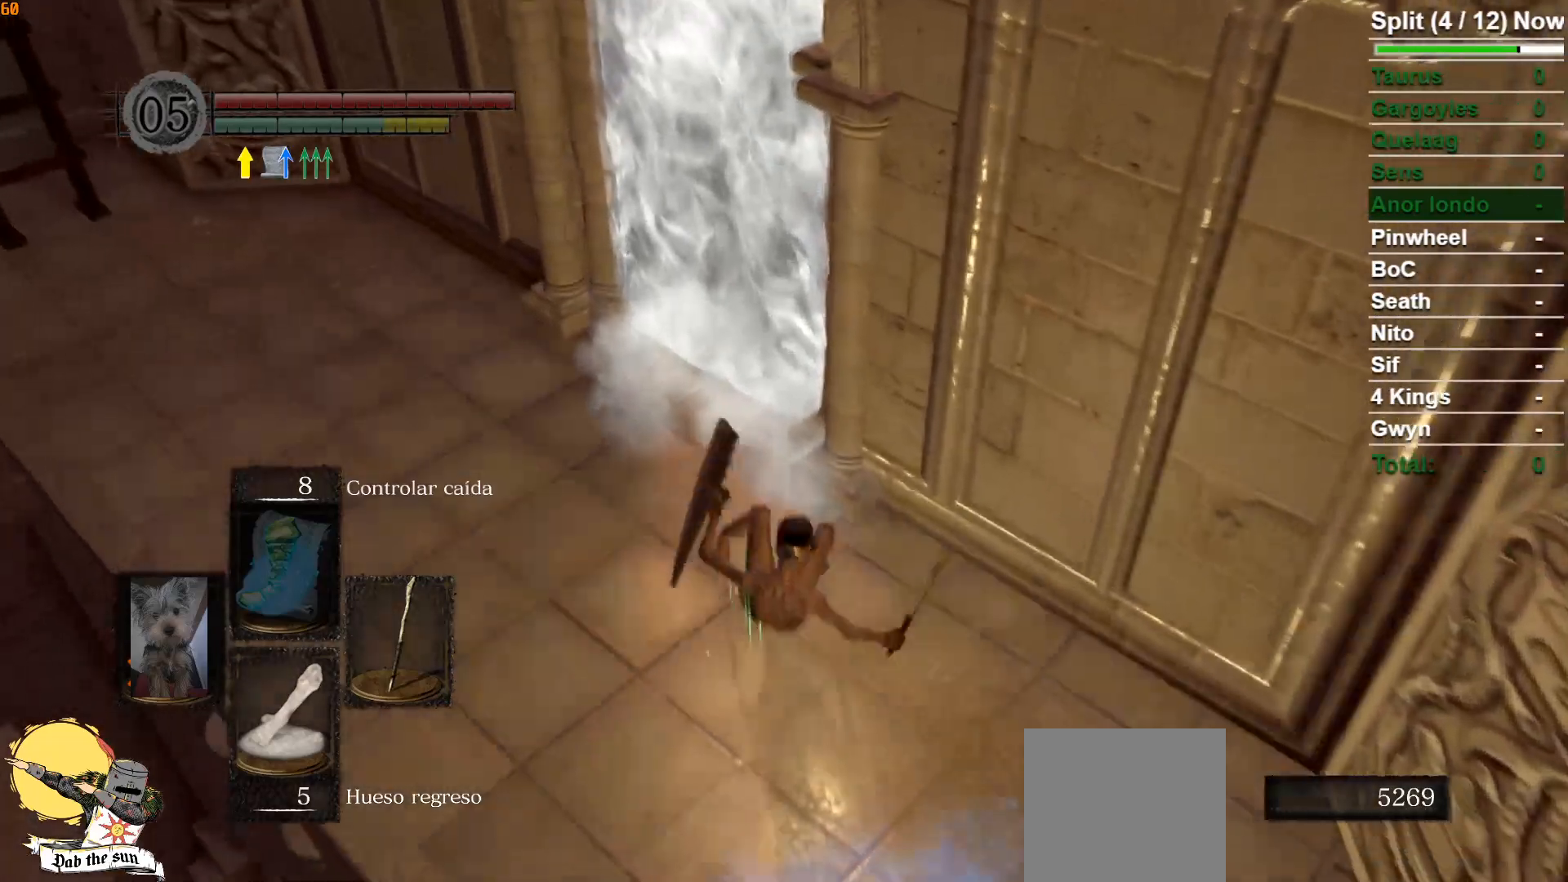
{"buttons": ["A"], "left_stick": "up", "right_stick": "center", "events": [[167, "A", "down"], [233, "A", "up"], [333, "A", "down"], [383, "A", "up"], [417, "B", "up"], [483, "A", "down"]]}
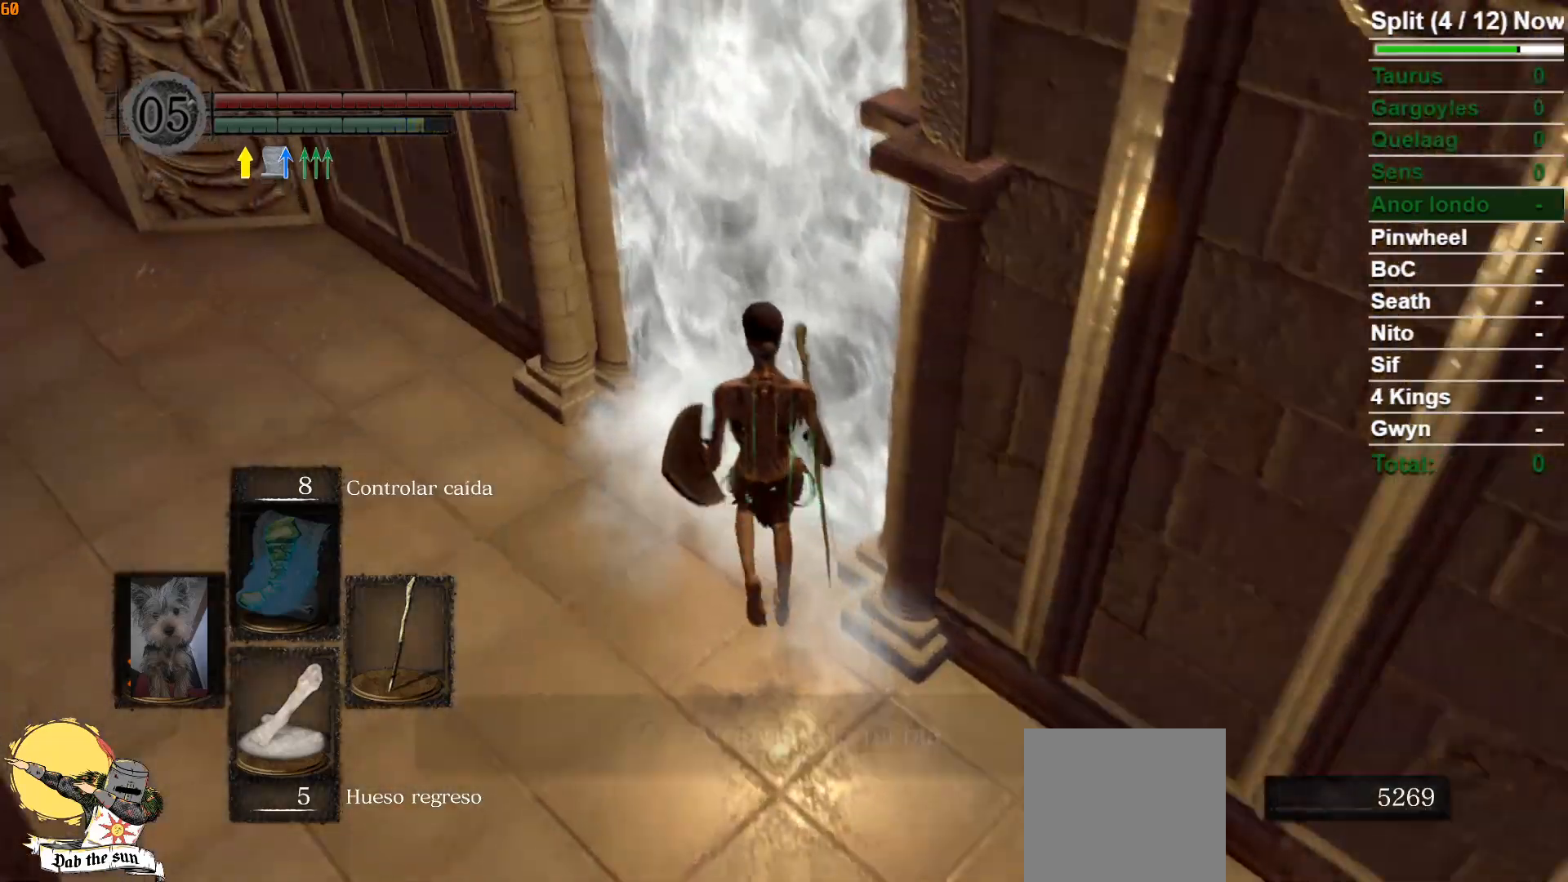
{"buttons": [], "left_stick": "center", "right_stick": "center", "events": [[33, "A", "up"], [117, "A", "down"], [167, "A", "up"], [250, "A", "down"], [317, "A", "up"], [500, "left_stick", "center"]]}
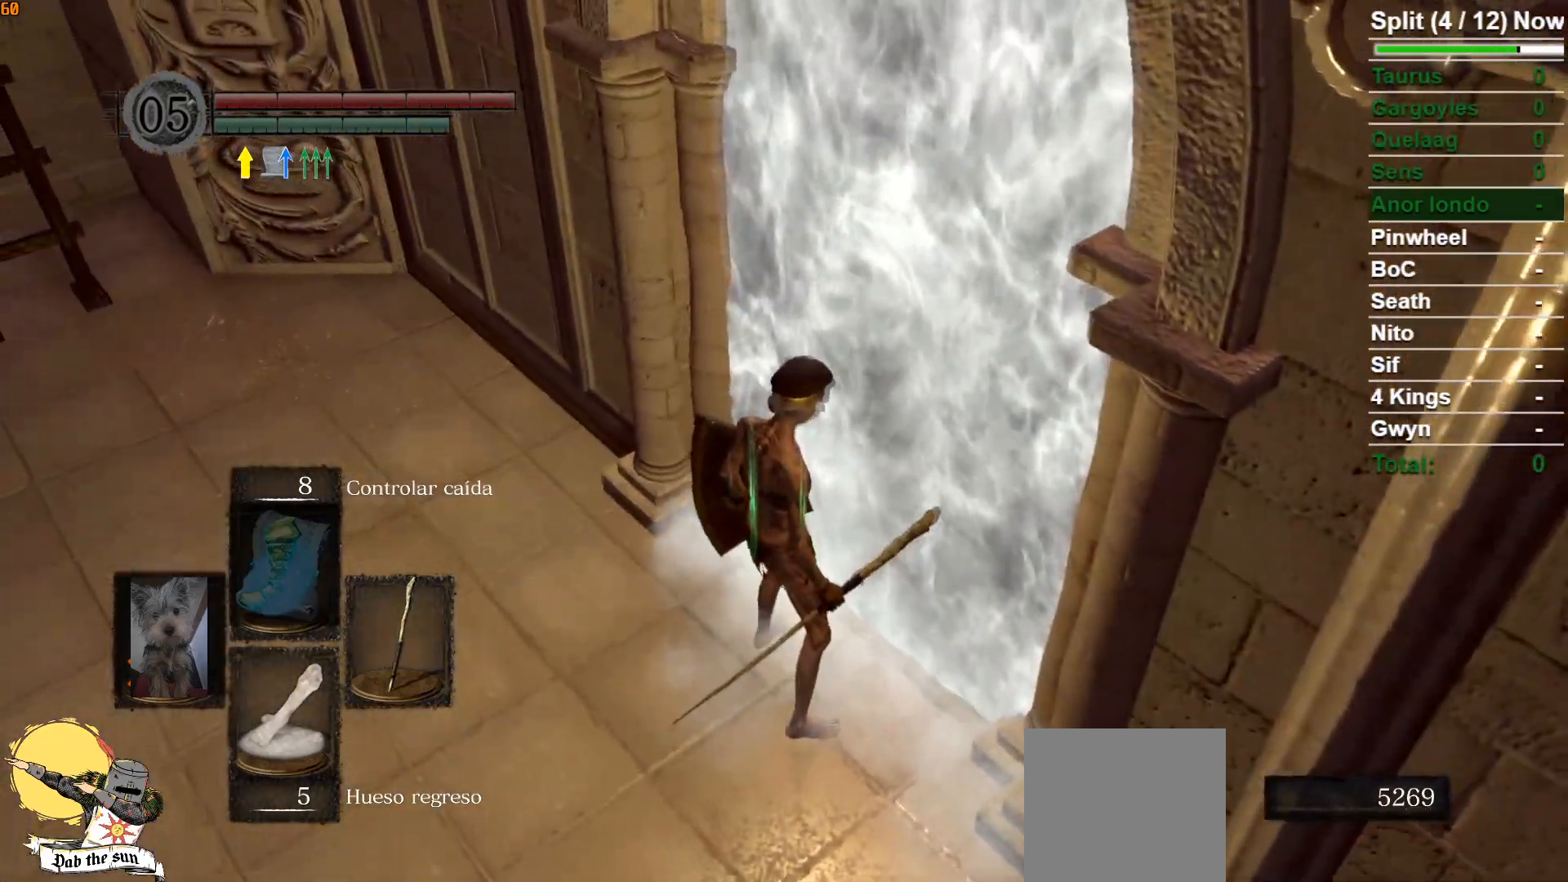
{"buttons": [], "left_stick": "center", "right_stick": "center", "events": []}
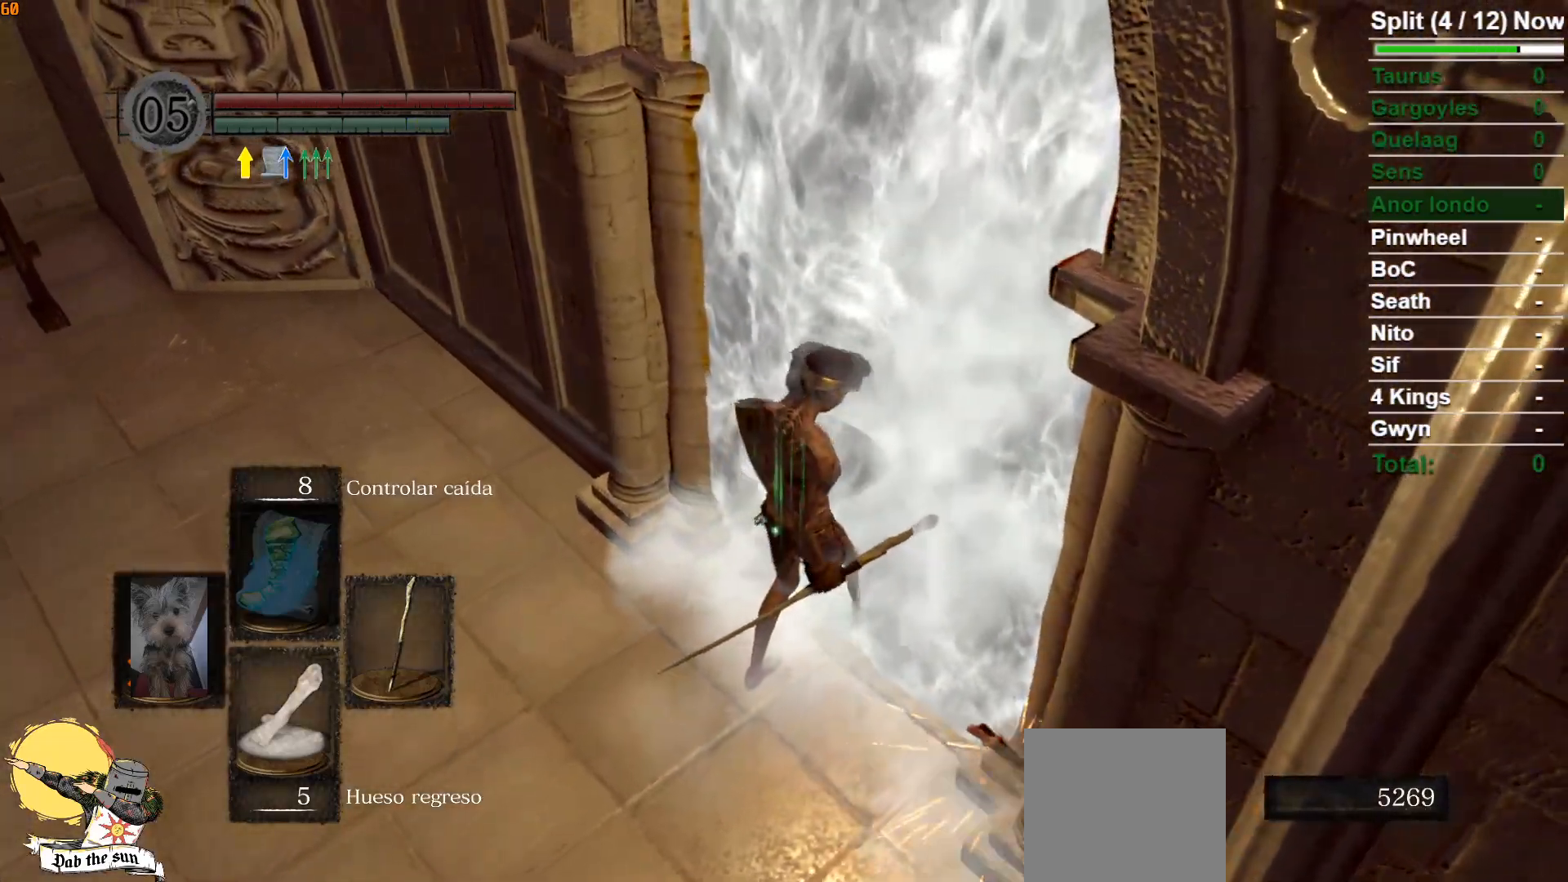
{"buttons": [], "left_stick": "center", "right_stick": "center", "events": []}
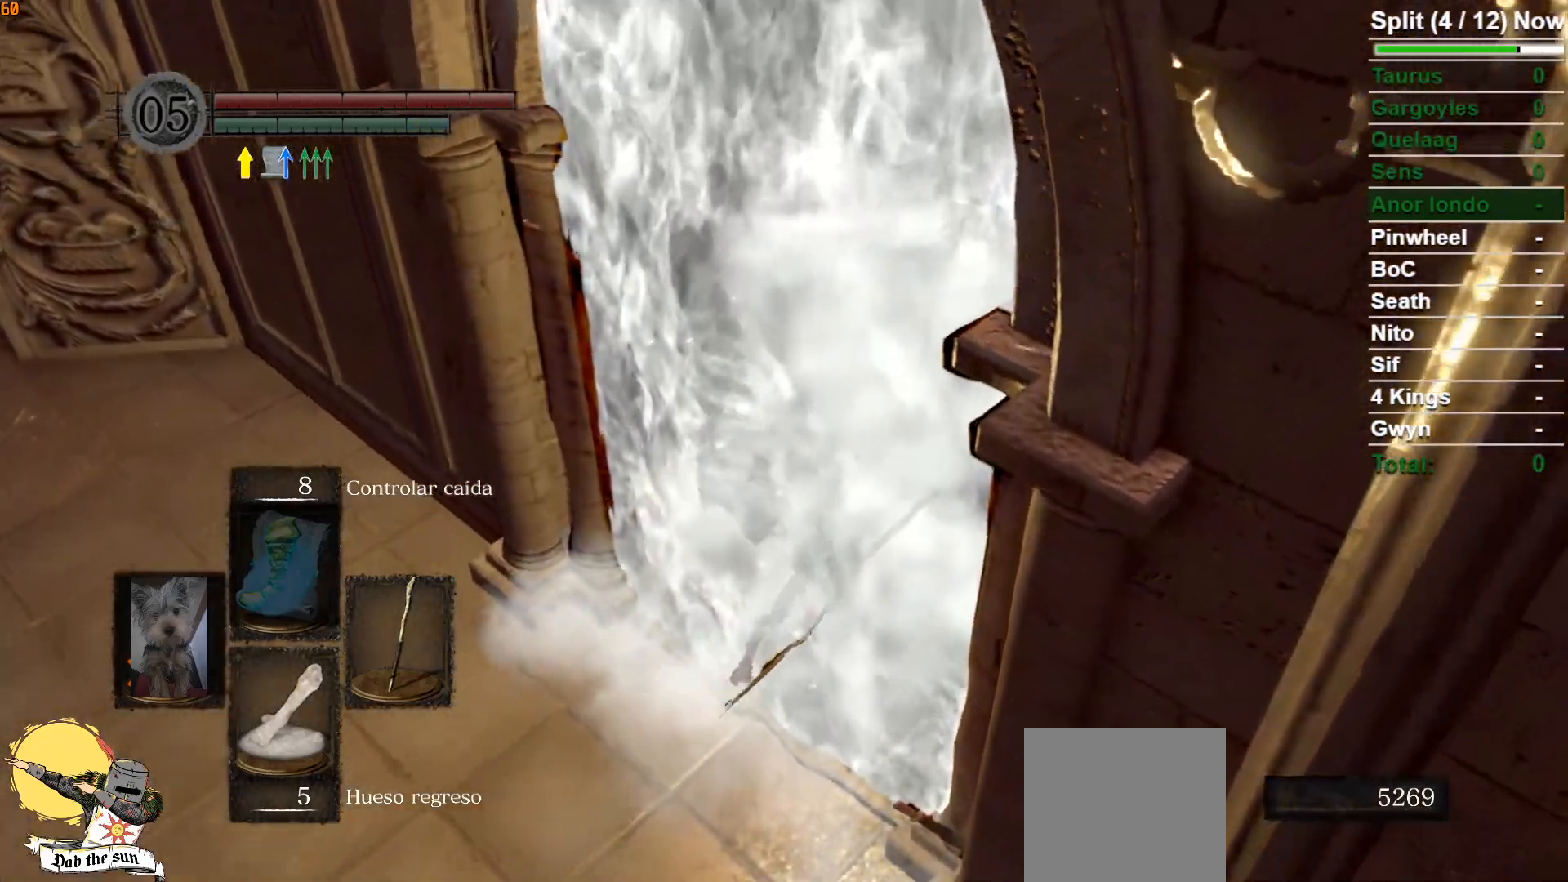
{"buttons": [], "left_stick": "up-right", "right_stick": "left", "events": [[83, "left_stick", "up"], [233, "right_stick", "left"], [283, "left_stick", "up-right"]]}
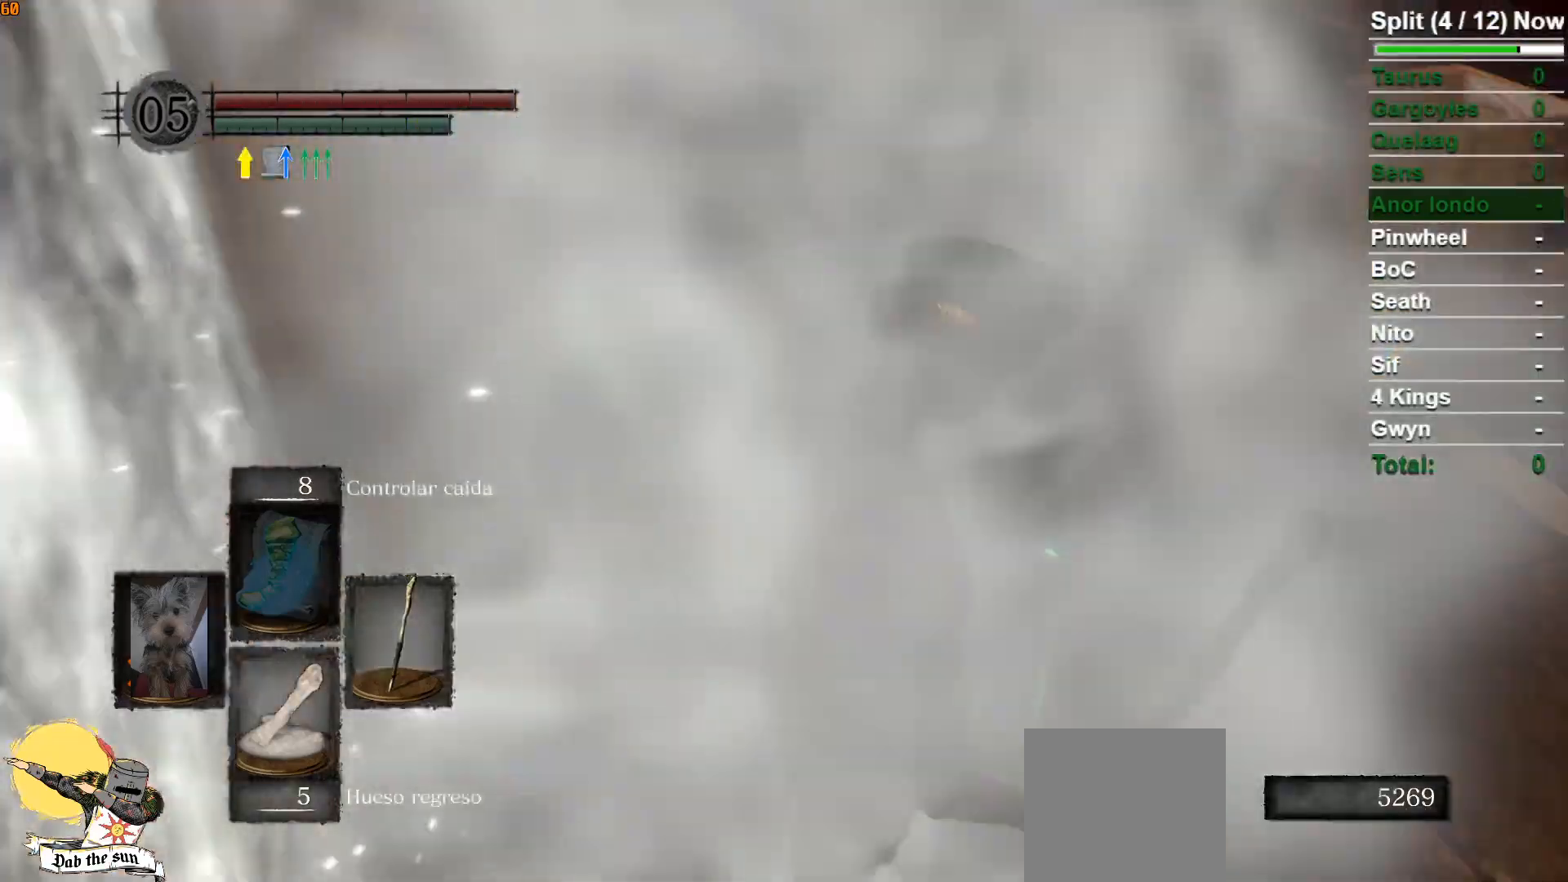
{"buttons": ["B"], "left_stick": "right", "right_stick": "center", "events": [[150, "right_stick", "center"], [267, "B", "down"], [283, "left_stick", "right"], [350, "B", "up"], [467, "B", "down"]]}
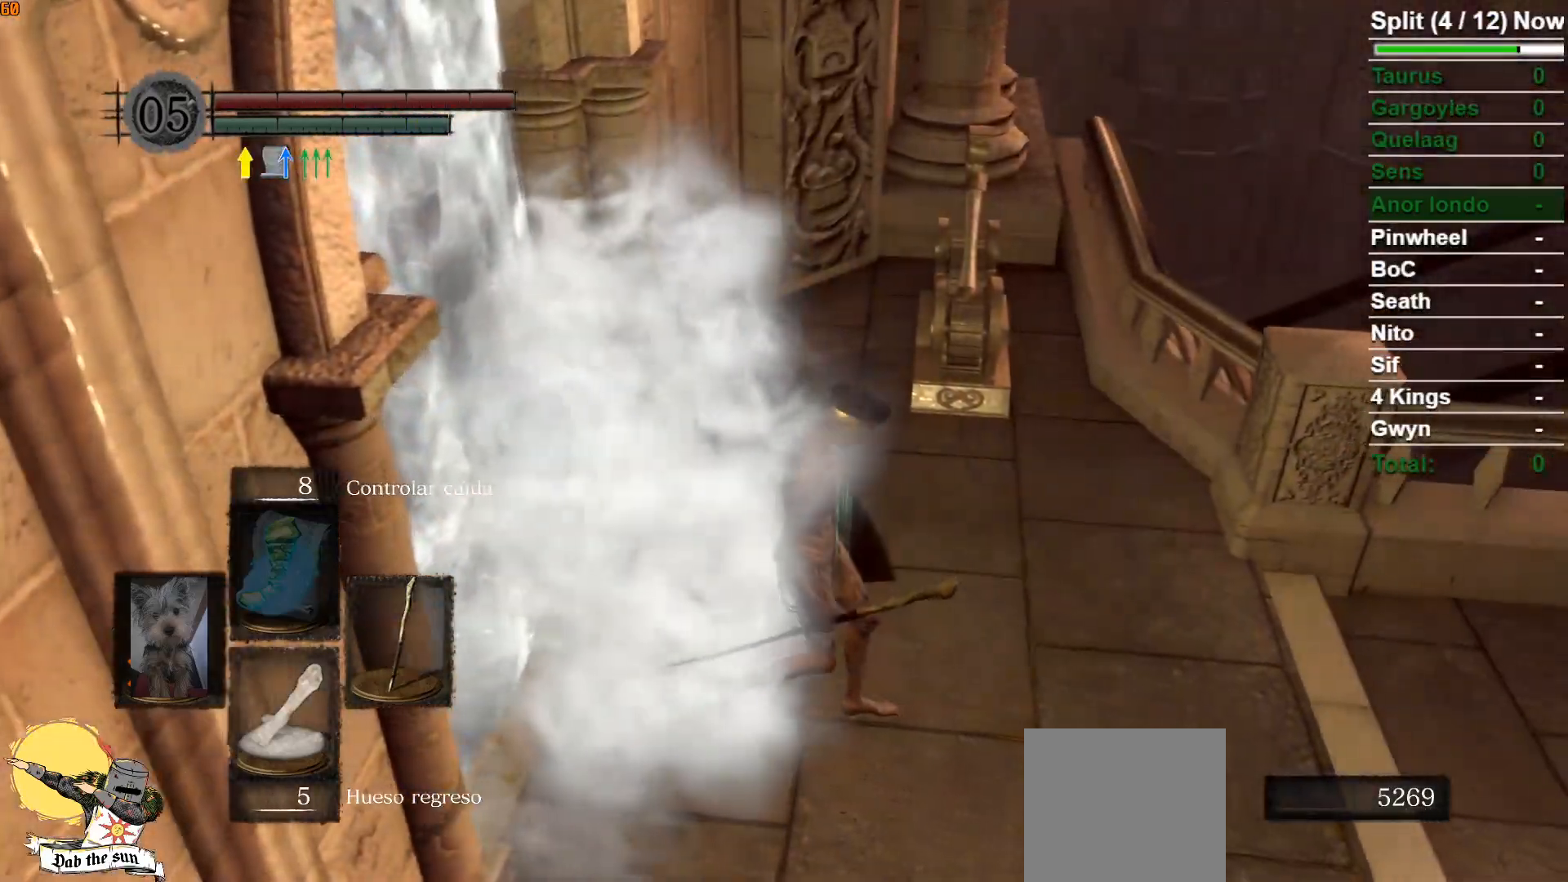
{"buttons": [], "left_stick": "right", "right_stick": "center", "events": [[17, "B", "up"], [117, "B", "down"], [183, "B", "up"], [267, "B", "down"], [333, "B", "up"], [400, "B", "down"], [500, "B", "up"]]}
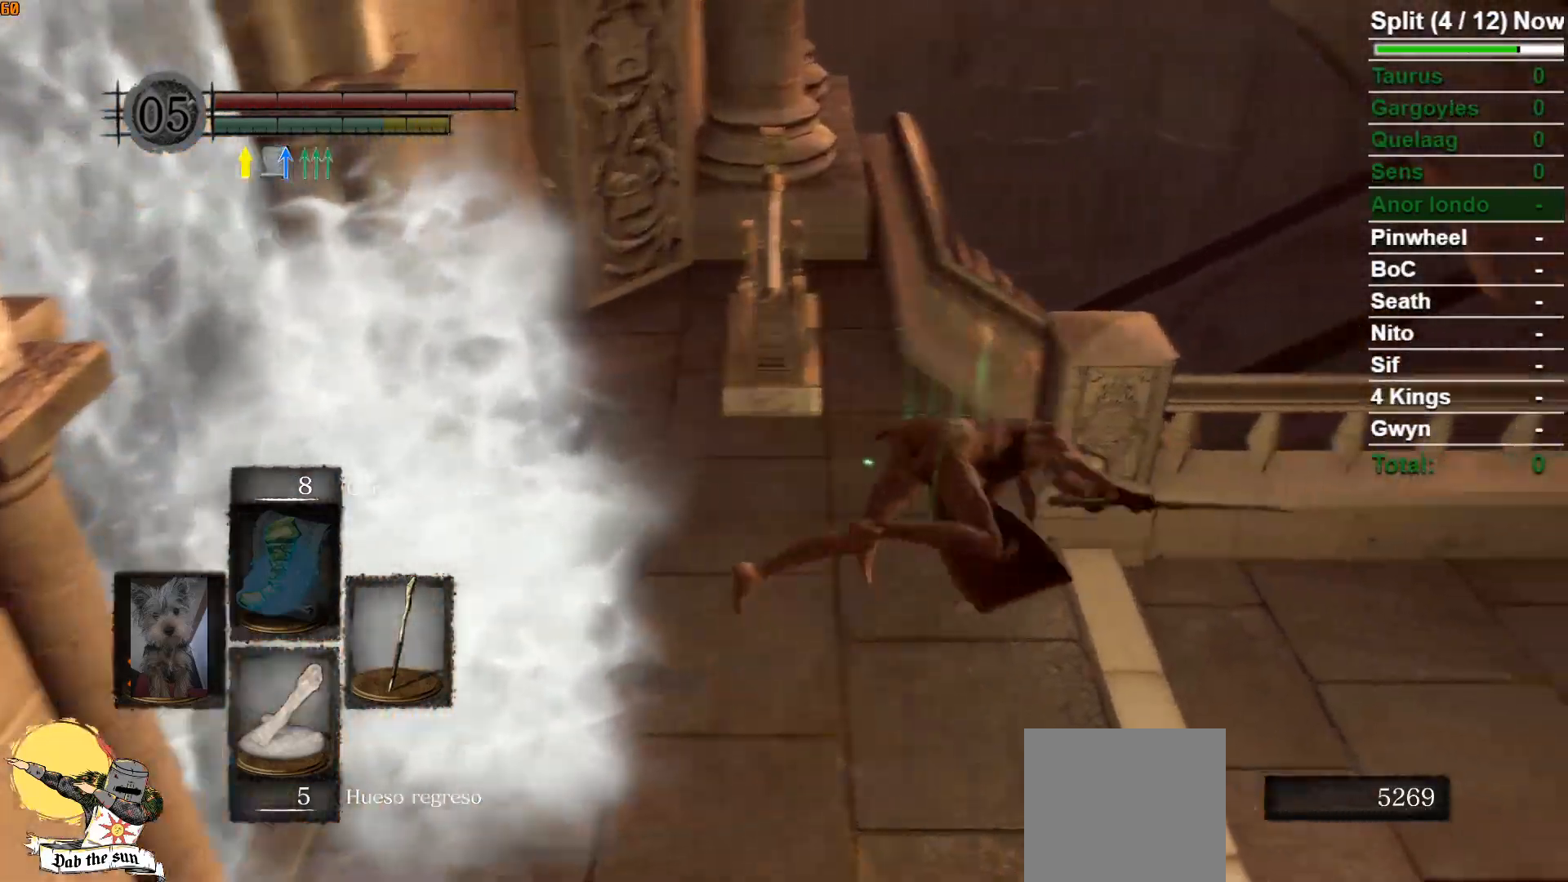
{"buttons": ["B"], "left_stick": "down-right", "right_stick": "left", "events": [[67, "B", "down"], [150, "right_stick", "left"], [433, "left_stick", "down-right"]]}
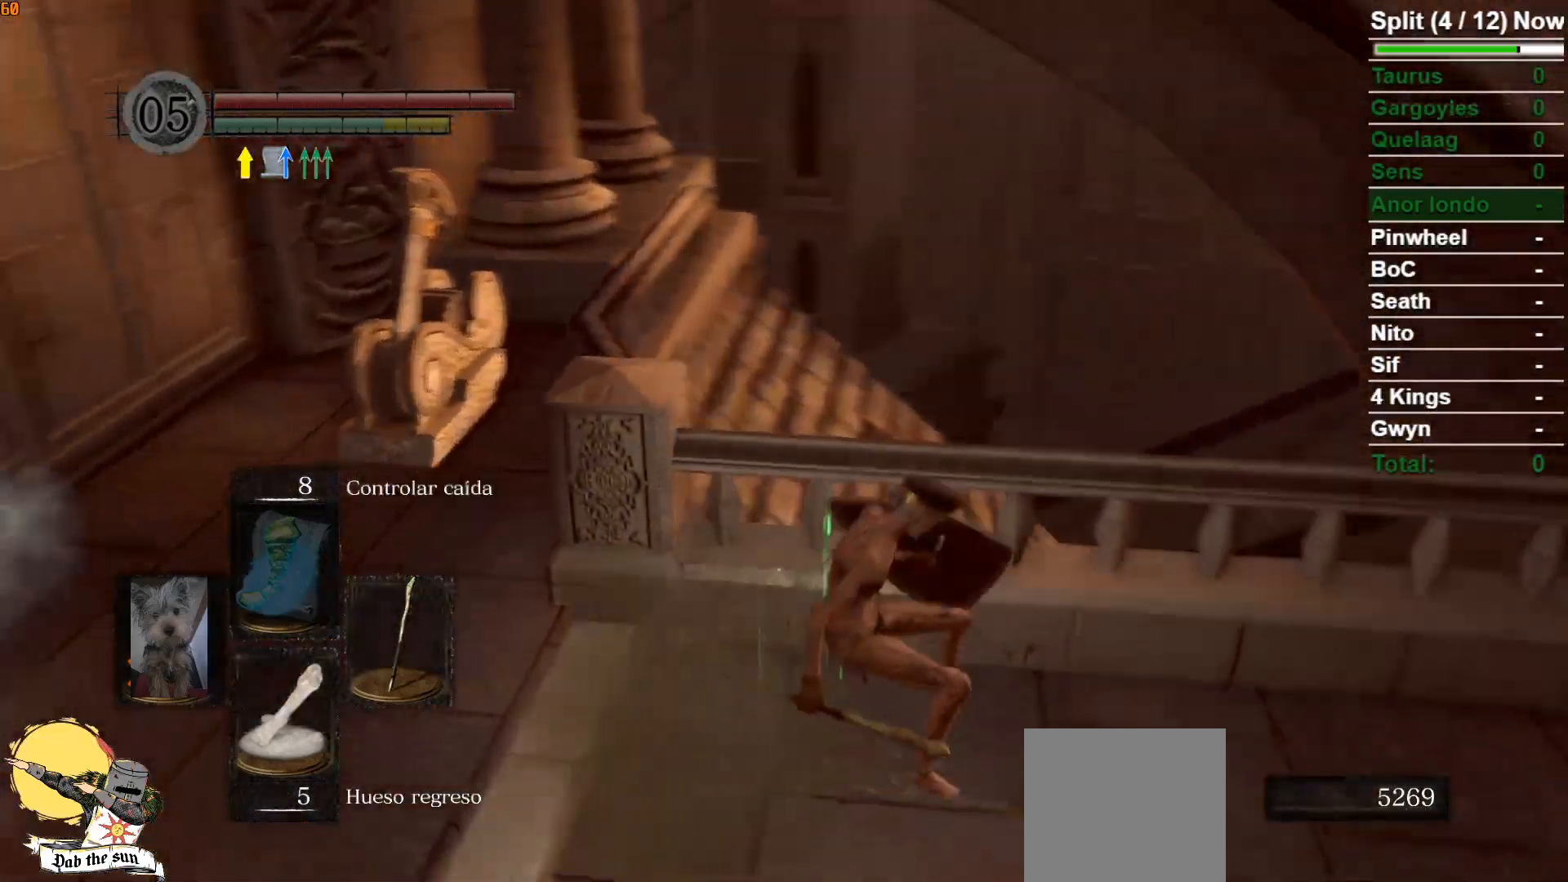
{"buttons": ["B"], "left_stick": "down", "right_stick": "center", "events": [[283, "left_stick", "down"], [433, "right_stick", "center"]]}
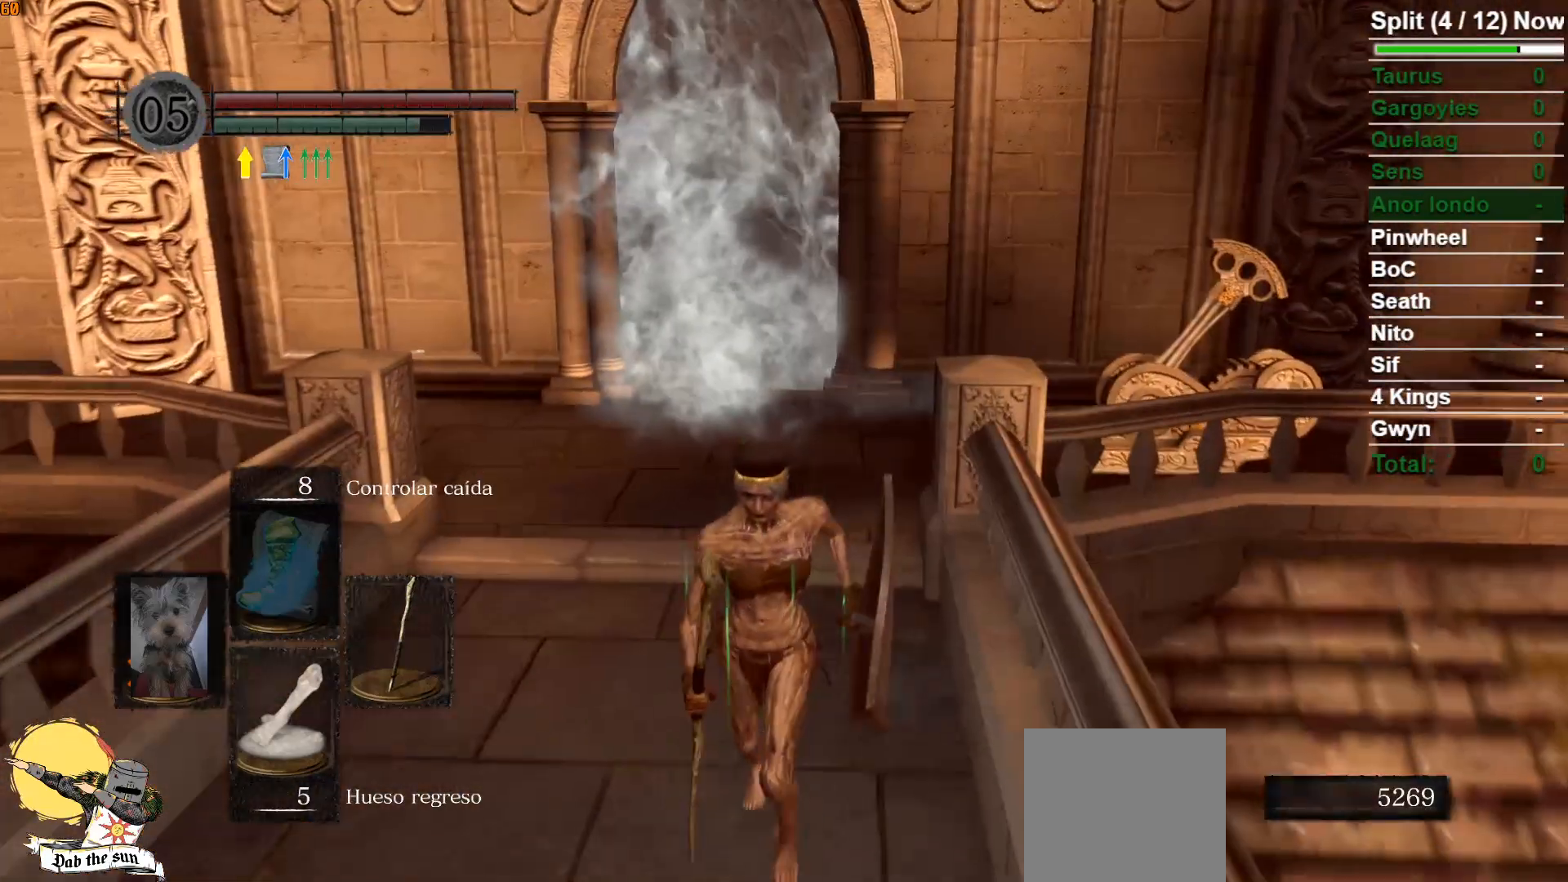
{"buttons": ["B"], "left_stick": "down", "right_stick": "right", "events": [[117, "right_stick", "up"], [267, "right_stick", "center"], [500, "right_stick", "right"]]}
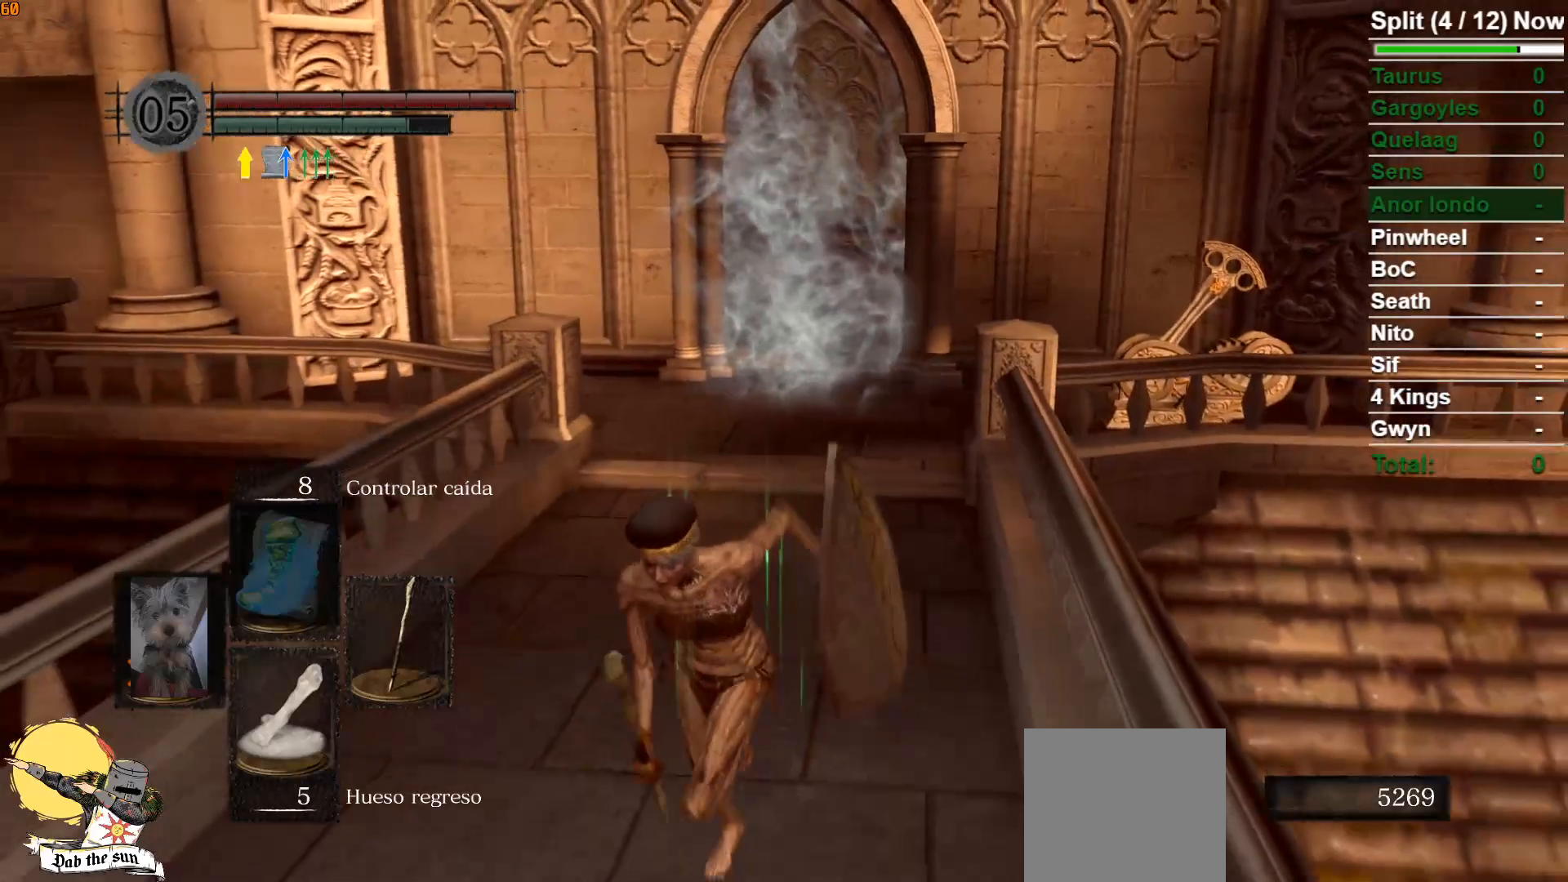
{"buttons": ["B"], "left_stick": "down", "right_stick": "up", "events": [[100, "right_stick", "center"], [500, "right_stick", "up"]]}
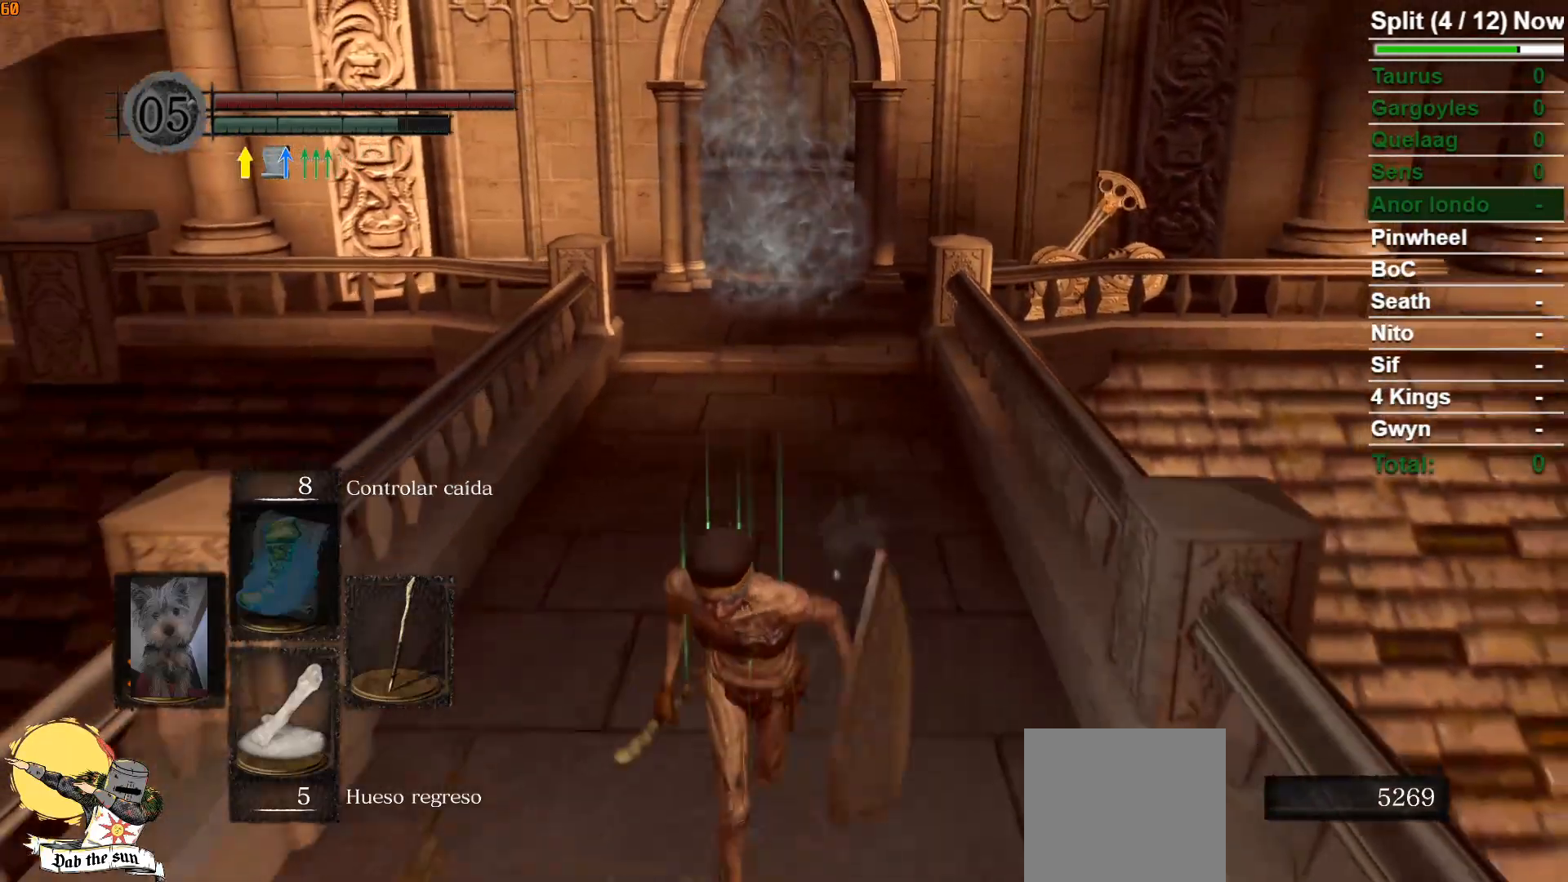
{"buttons": ["B"], "left_stick": "down", "right_stick": "center", "events": [[200, "right_stick", "center"]]}
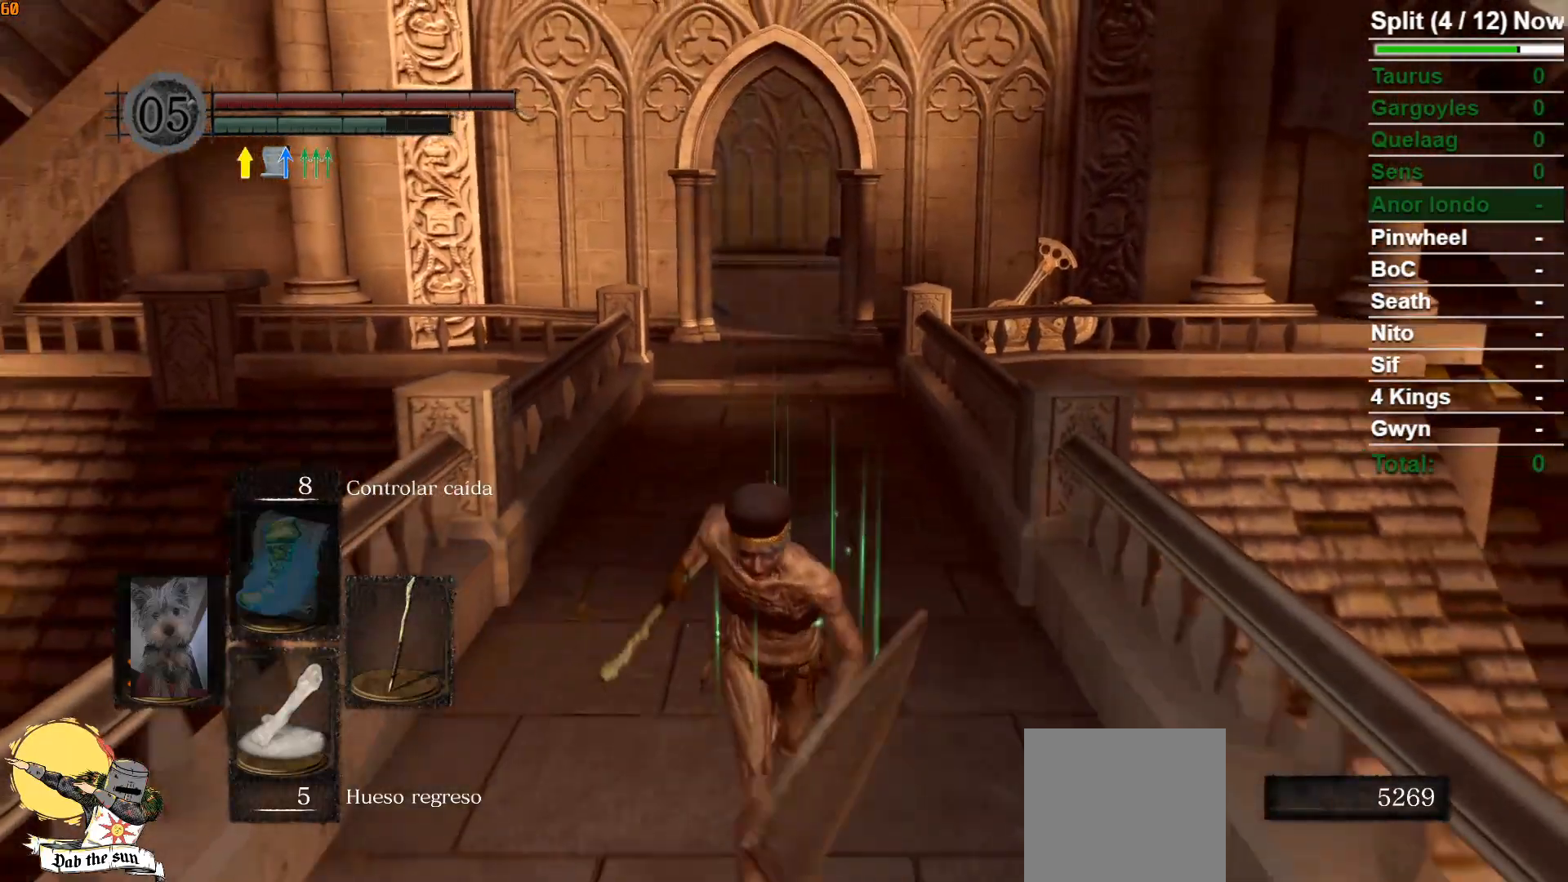
{"buttons": ["B"], "left_stick": "down", "right_stick": "center", "events": []}
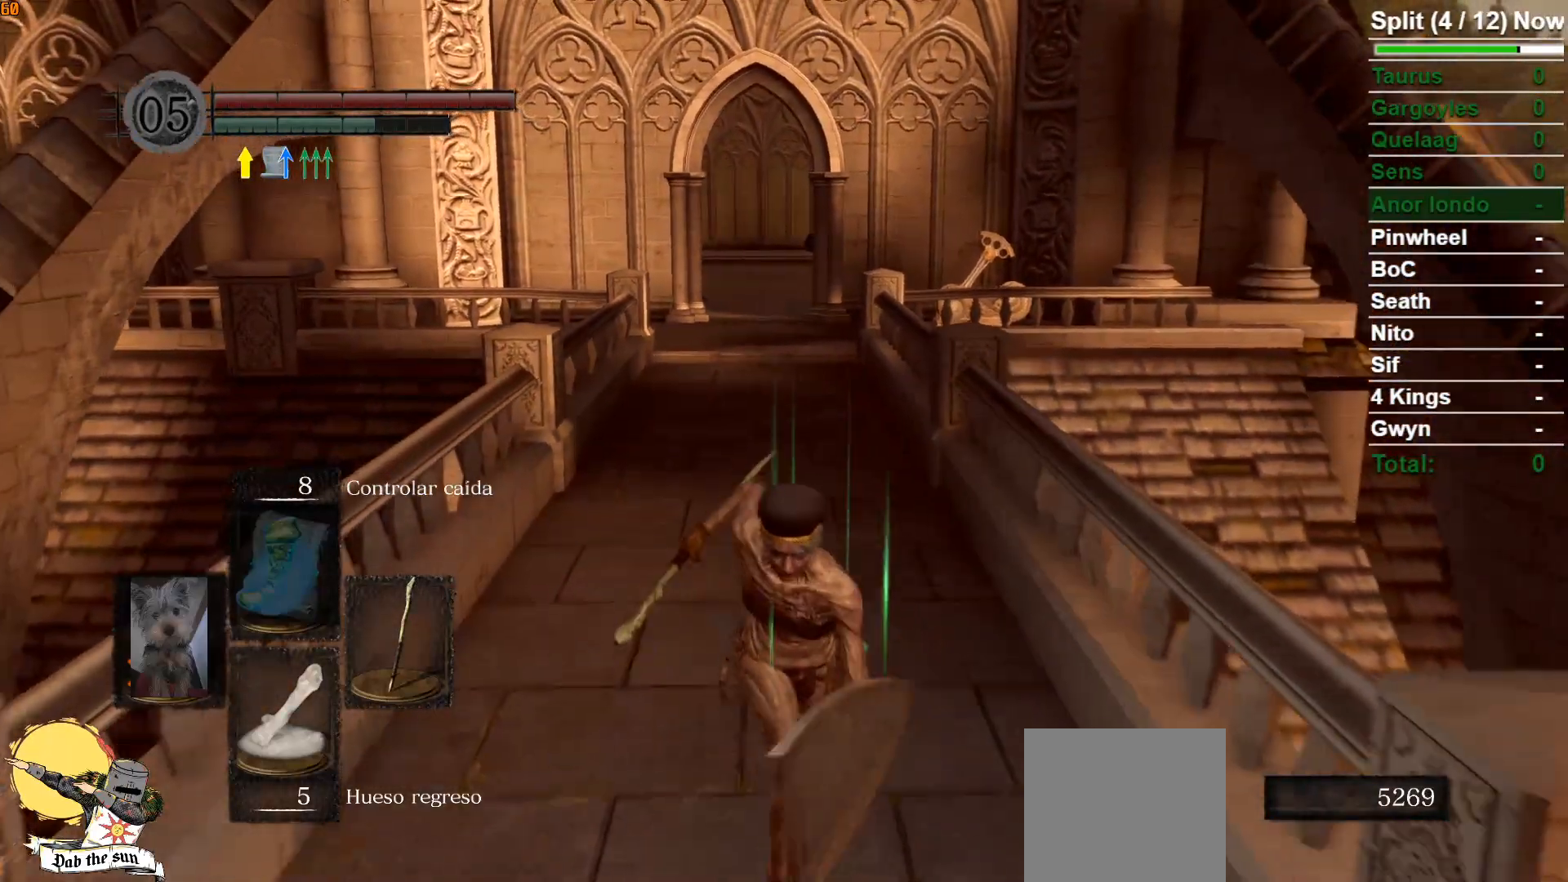
{"buttons": ["B"], "left_stick": "down", "right_stick": "center", "events": []}
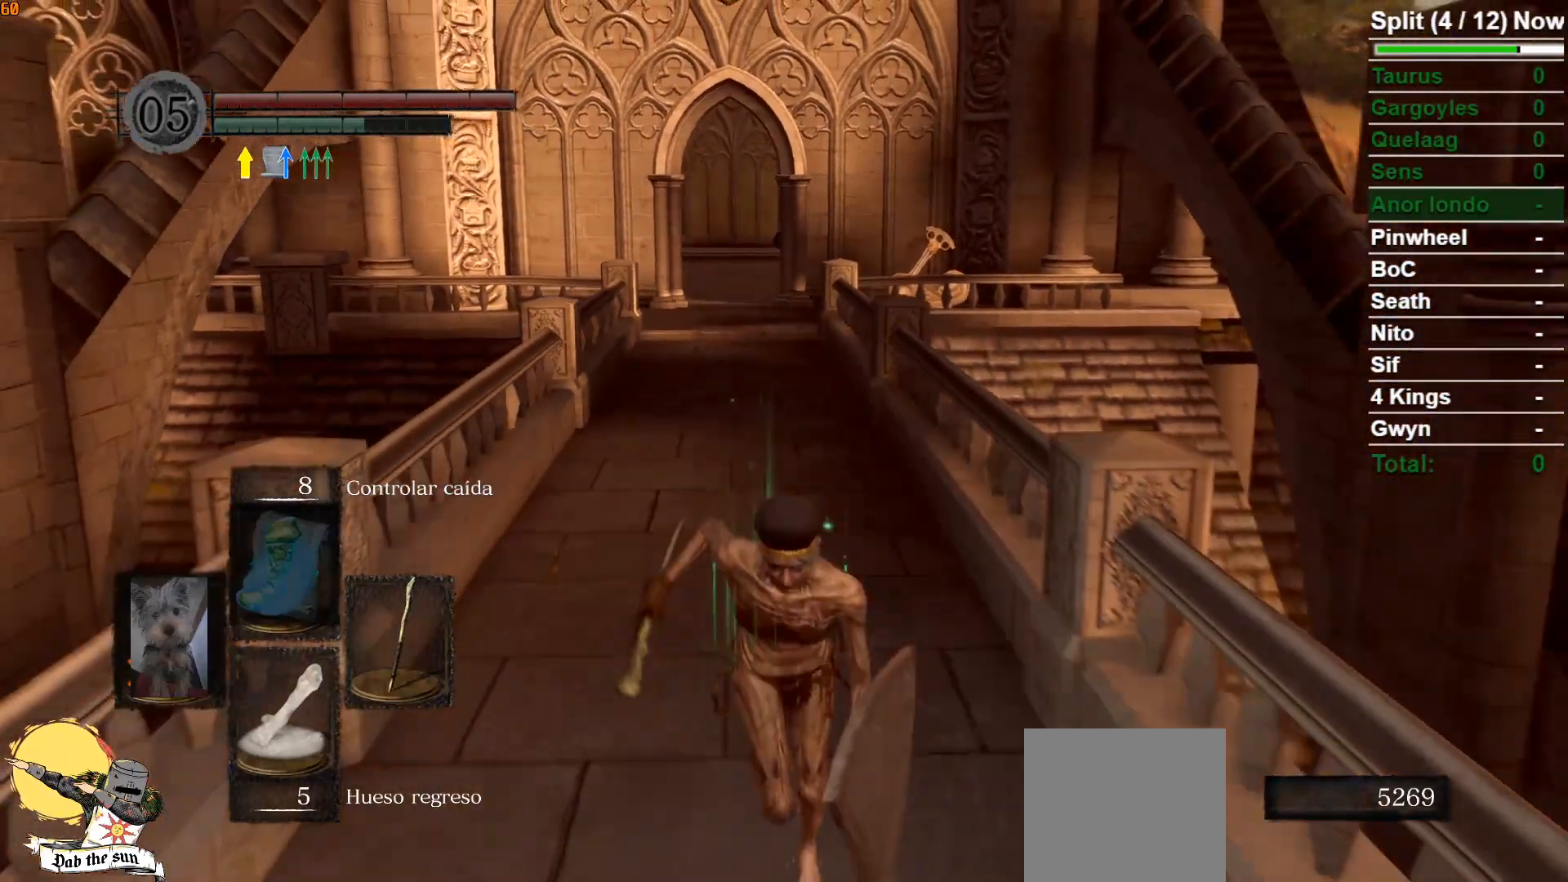
{"buttons": ["B"], "left_stick": "down", "right_stick": "center", "events": [[300, "right_stick", "down-right"], [350, "right_stick", "center"]]}
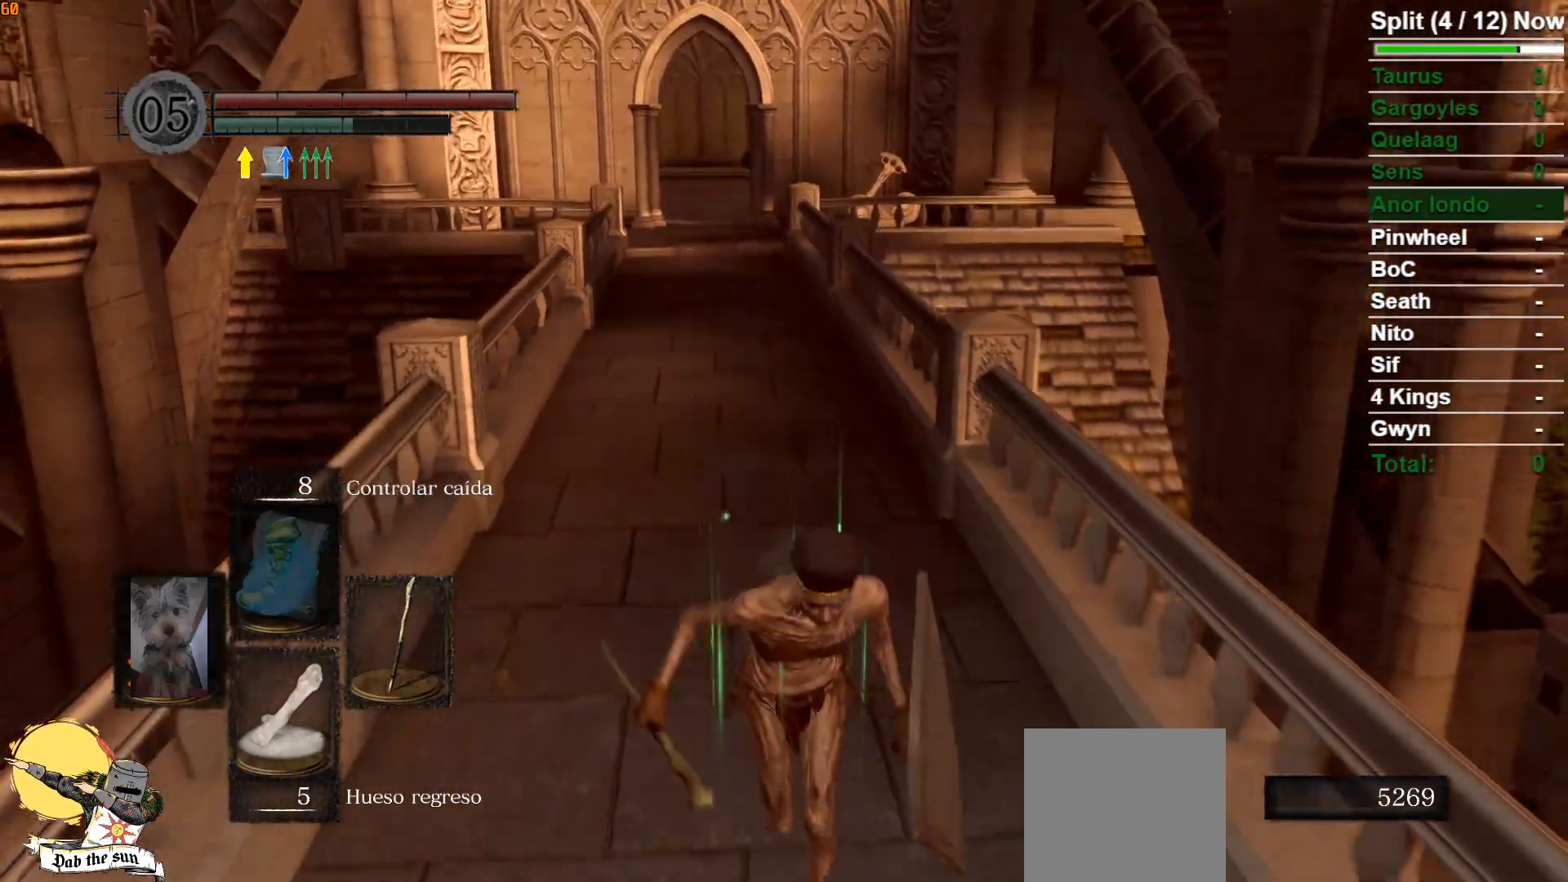
{"buttons": ["B"], "left_stick": "down", "right_stick": "right", "events": [[300, "right_stick", "right"]]}
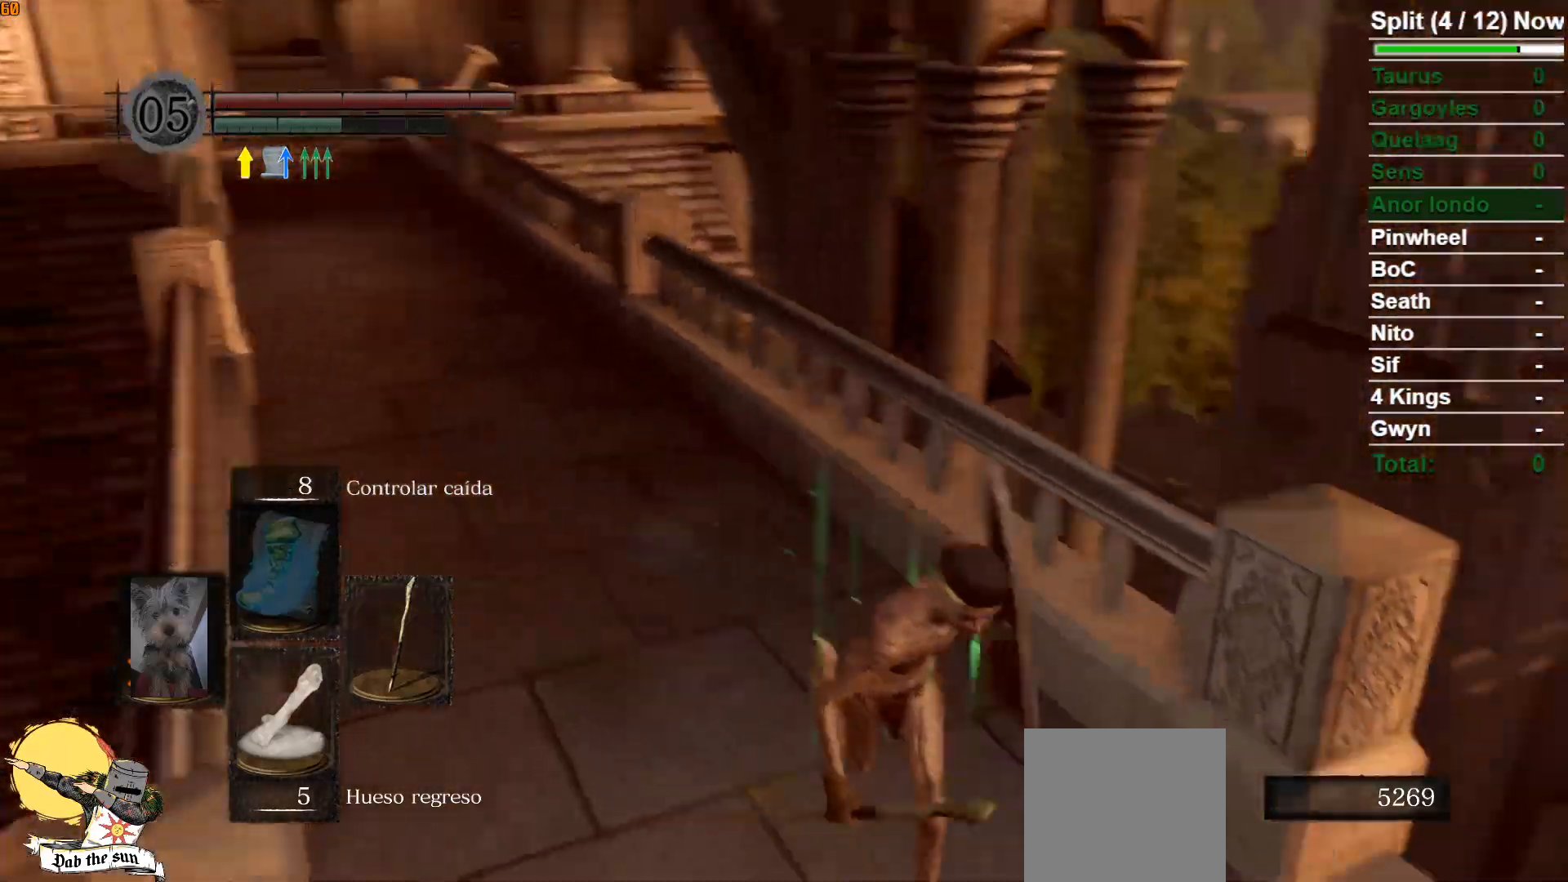
{"buttons": ["B"], "left_stick": "up-right", "right_stick": "center", "events": [[67, "left_stick", "down-right"], [267, "left_stick", "up-right"], [483, "right_stick", "center"]]}
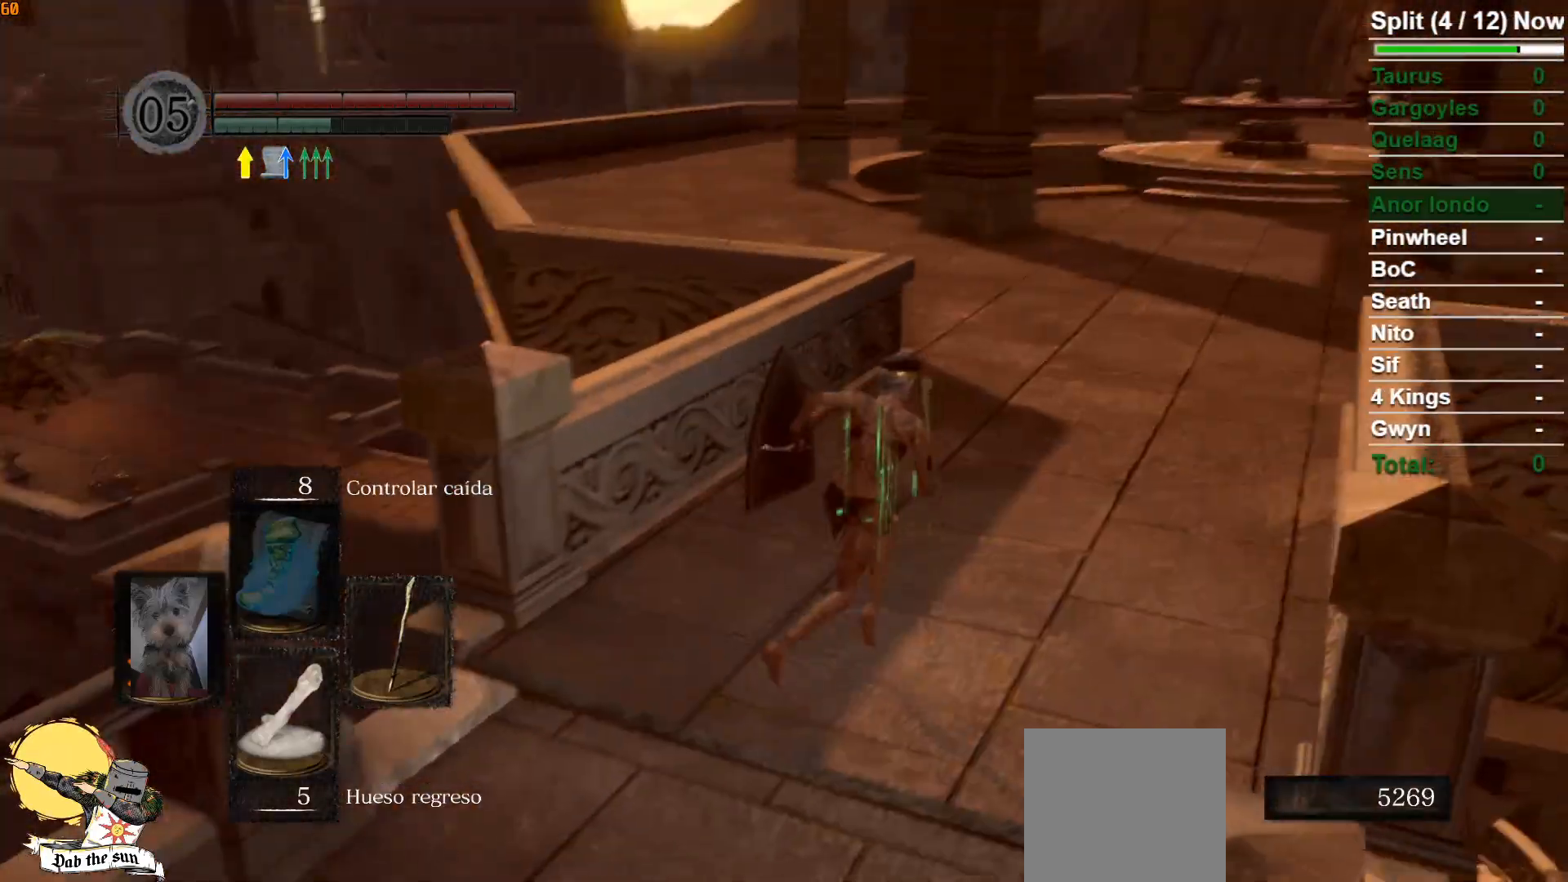
{"buttons": ["B"], "left_stick": "up", "right_stick": "center", "events": [[167, "left_stick", "up"], [200, "right_stick", "right"], [433, "right_stick", "center"]]}
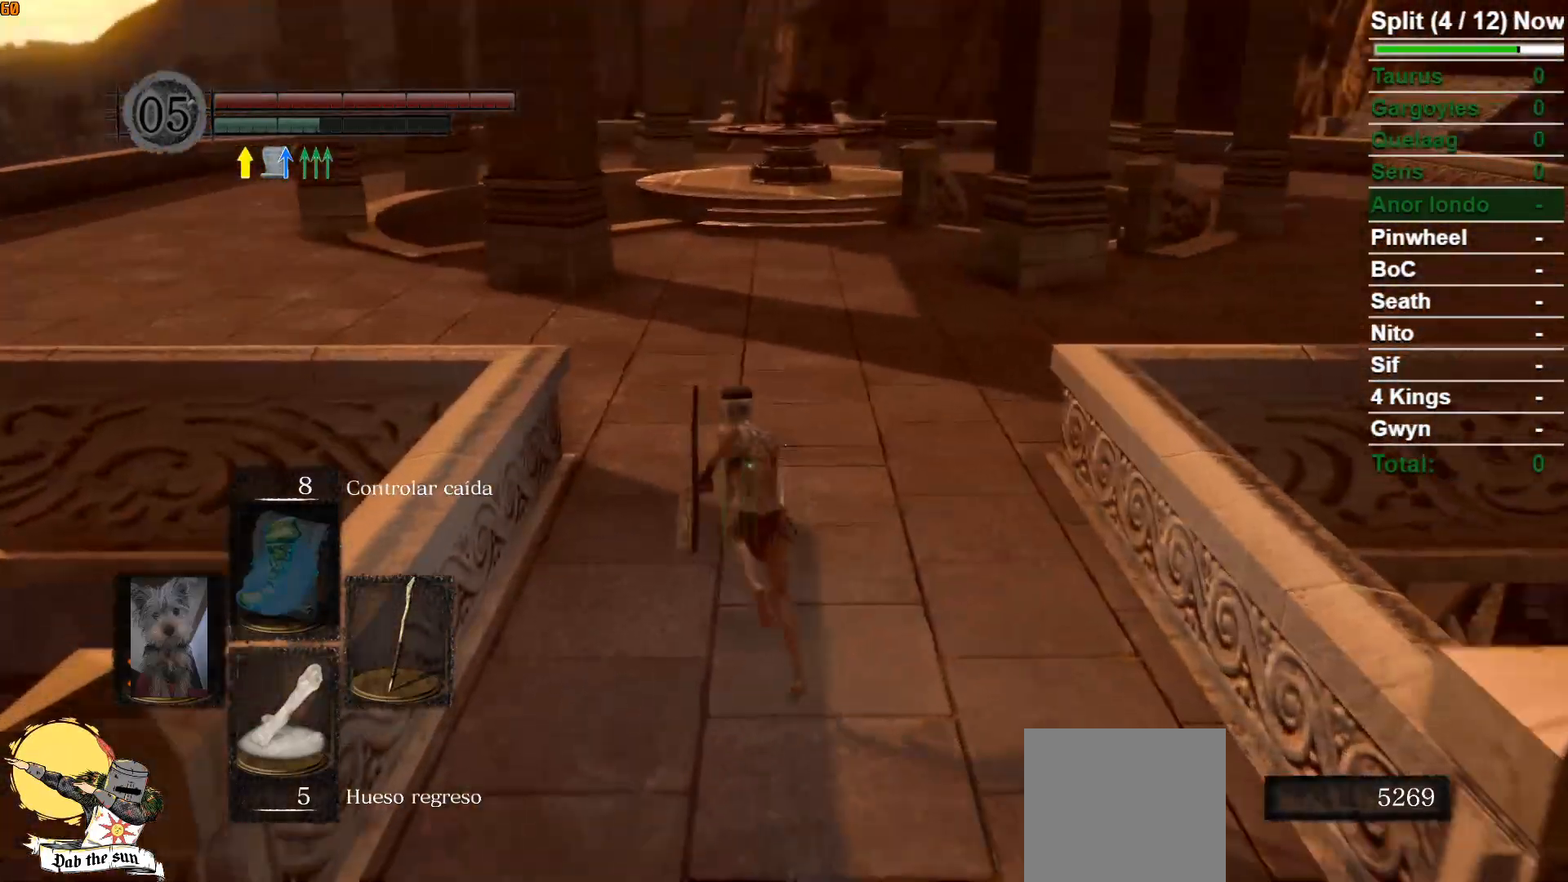
{"buttons": ["B"], "left_stick": "up-left", "right_stick": "right", "events": [[183, "right_stick", "right"], [500, "left_stick", "up-left"]]}
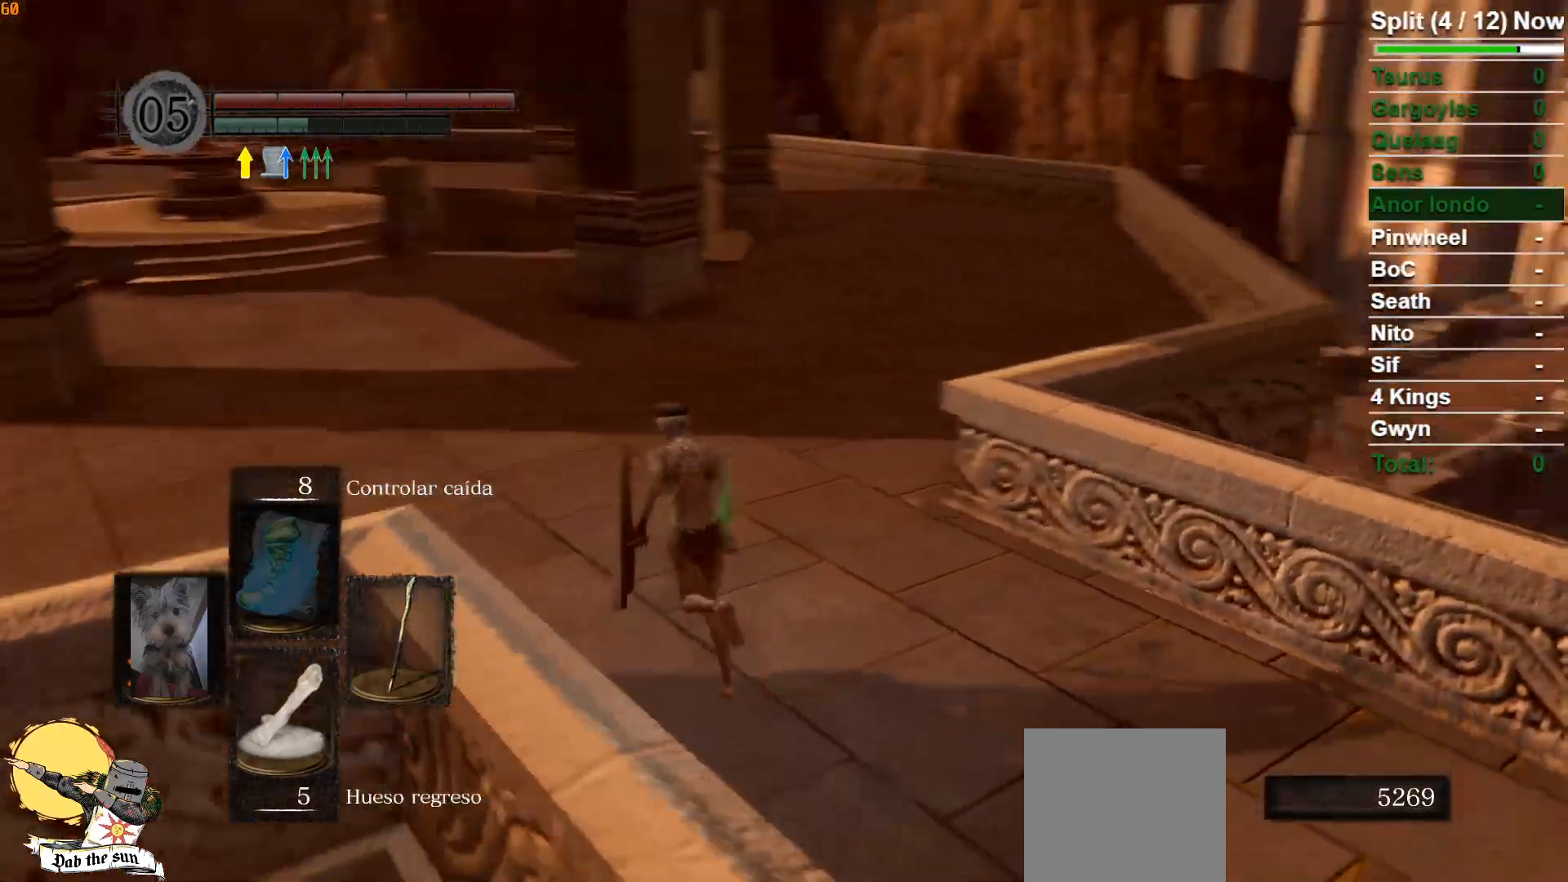
{"buttons": ["B"], "left_stick": "down-left", "right_stick": "right", "events": [[200, "left_stick", "left"], [467, "left_stick", "down-left"]]}
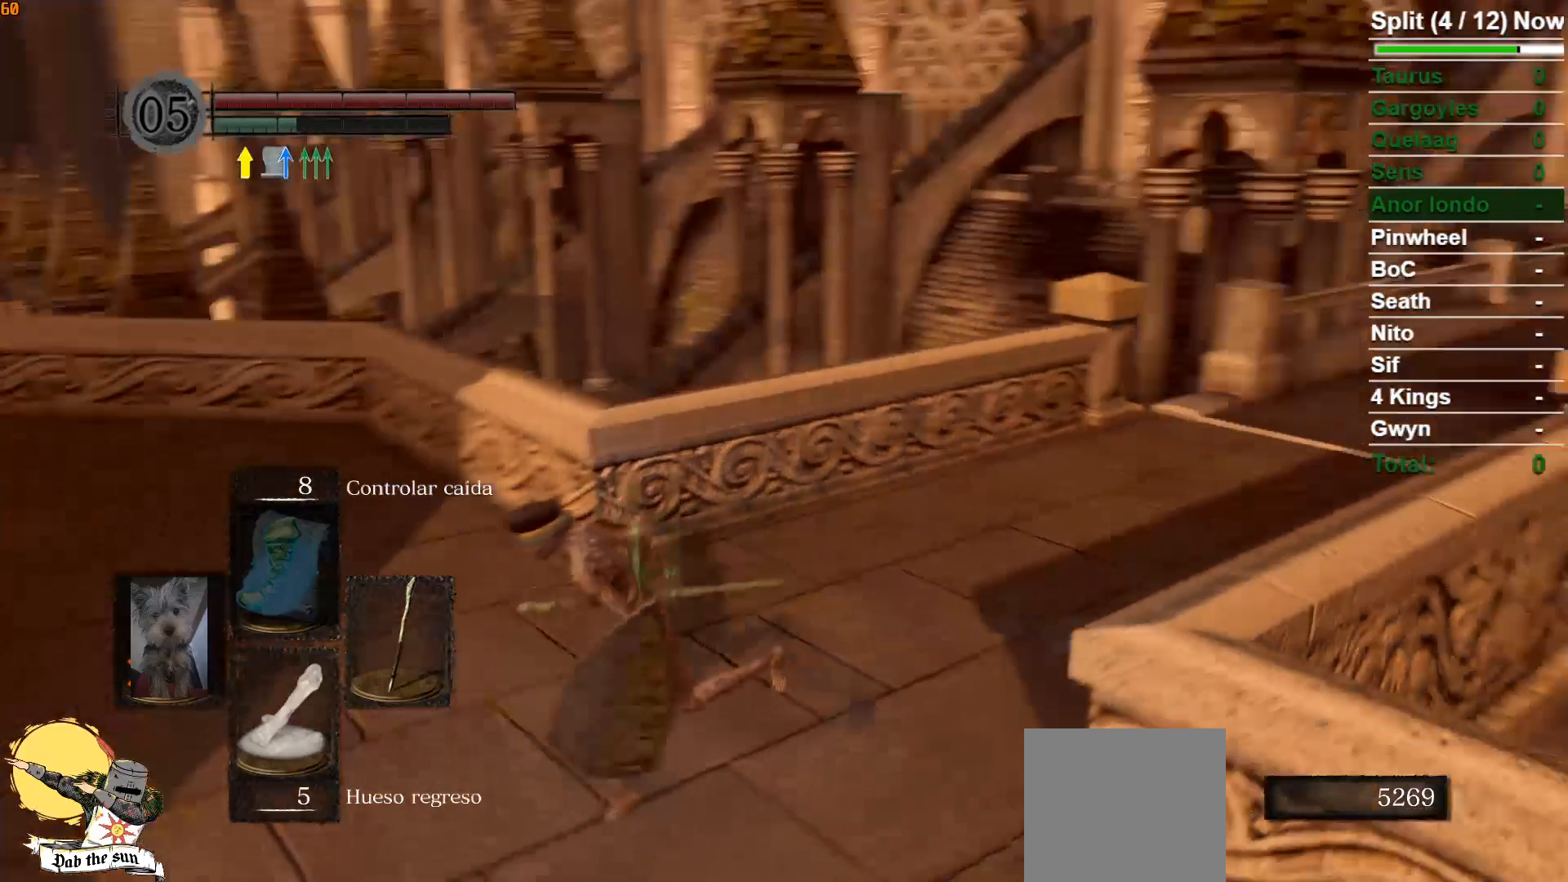
{"buttons": ["B"], "left_stick": "down-left", "right_stick": "center", "events": [[300, "right_stick", "center"]]}
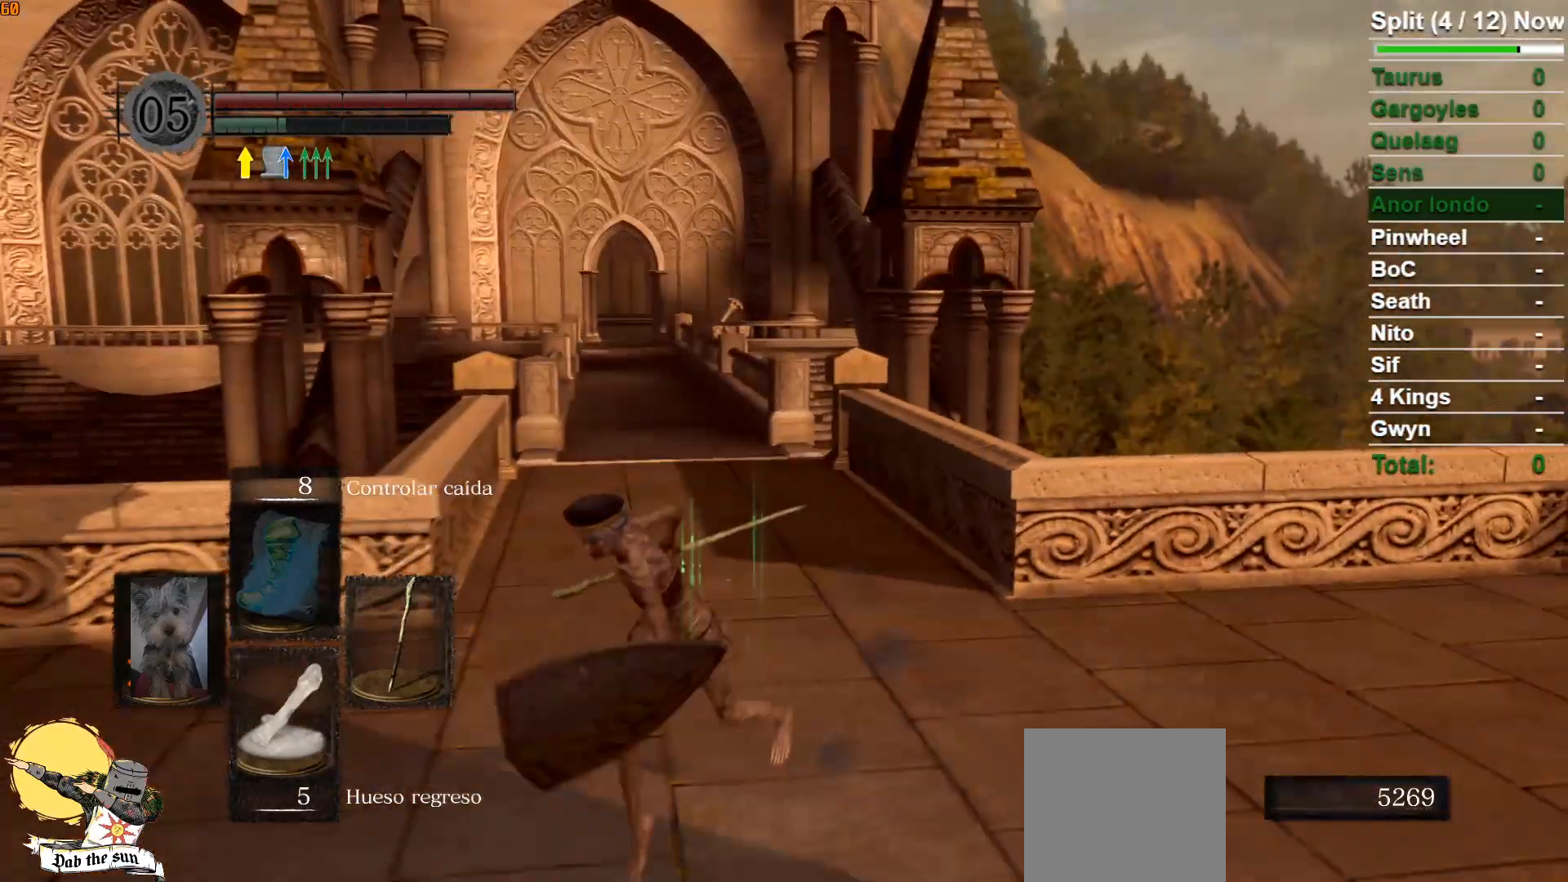
{"buttons": ["B"], "left_stick": "down-left", "right_stick": "left", "events": [[167, "right_stick", "left"]]}
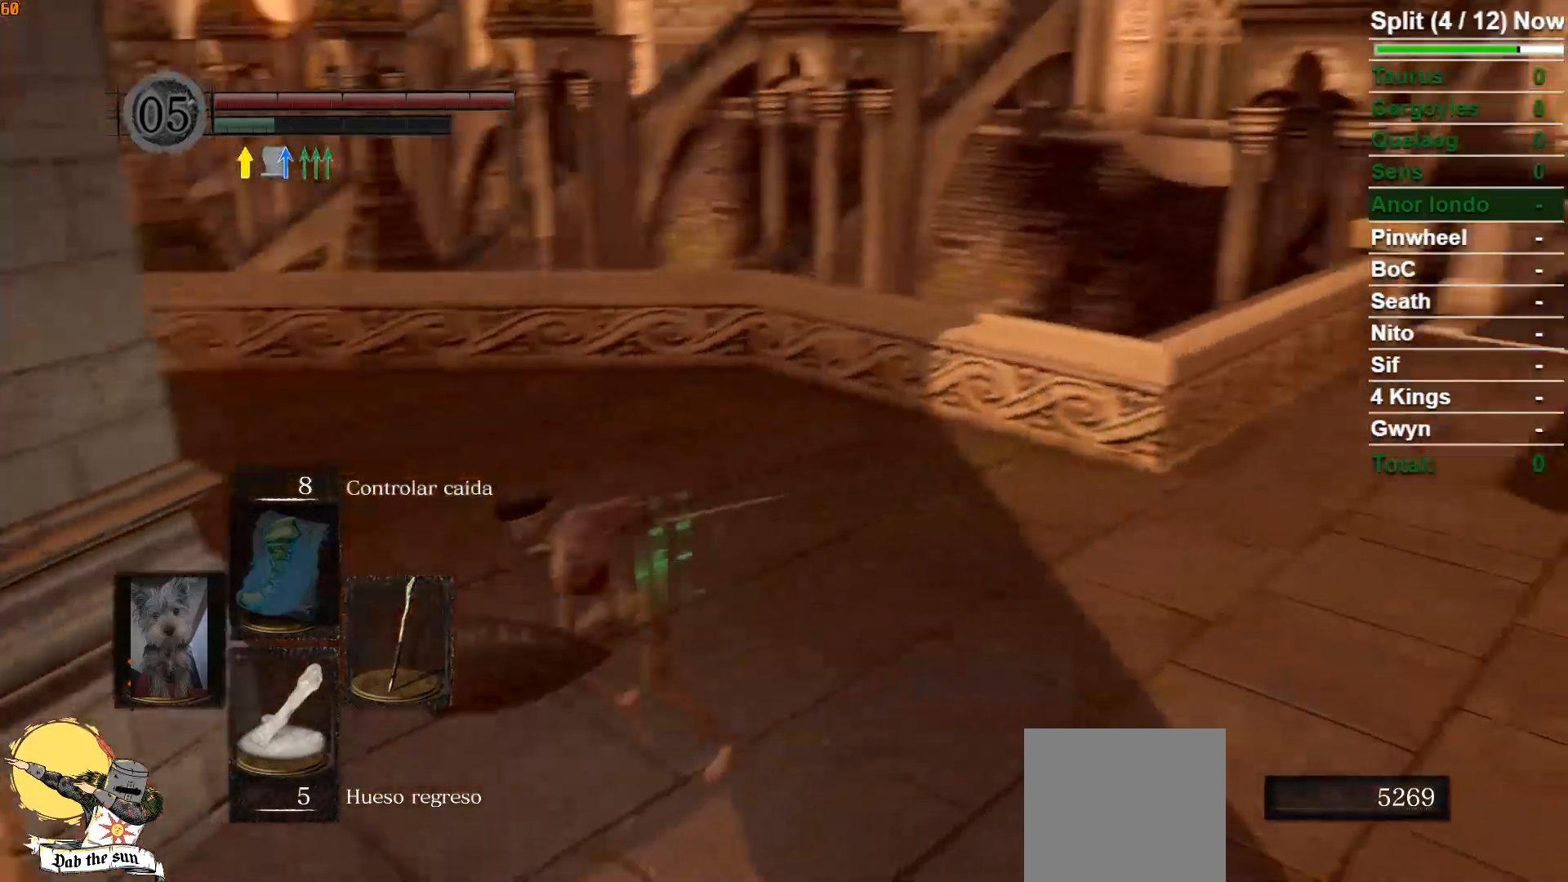
{"buttons": ["B"], "left_stick": "up-left", "right_stick": "center", "events": [[17, "left_stick", "left"], [217, "left_stick", "up-left"], [350, "right_stick", "center"]]}